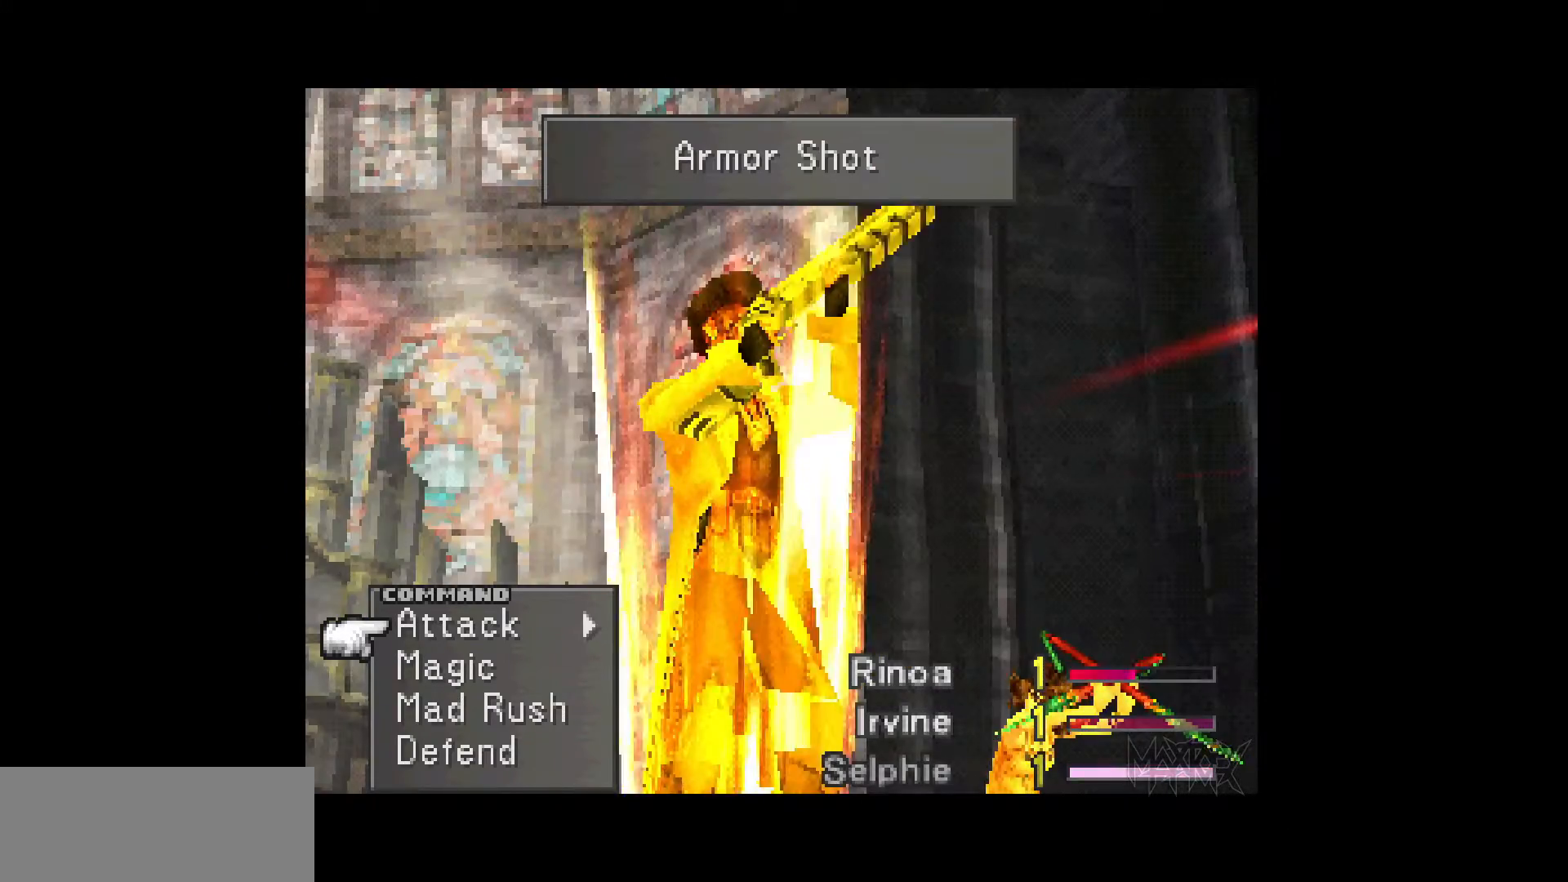
Gameplay with a controller (PlayStation layout); each line is a JSON object with the inputs held at the frame after it. "events" lists button and stick changes between this image and that frame as [ms after this image, input, new state], when the widget could be followed in between. Not read: L3 R3 left_stick right_stick.
{"buttons": ["R1"], "events": [[233, "R1", "down"], [350, "R1", "up"], [433, "R1", "down"]]}
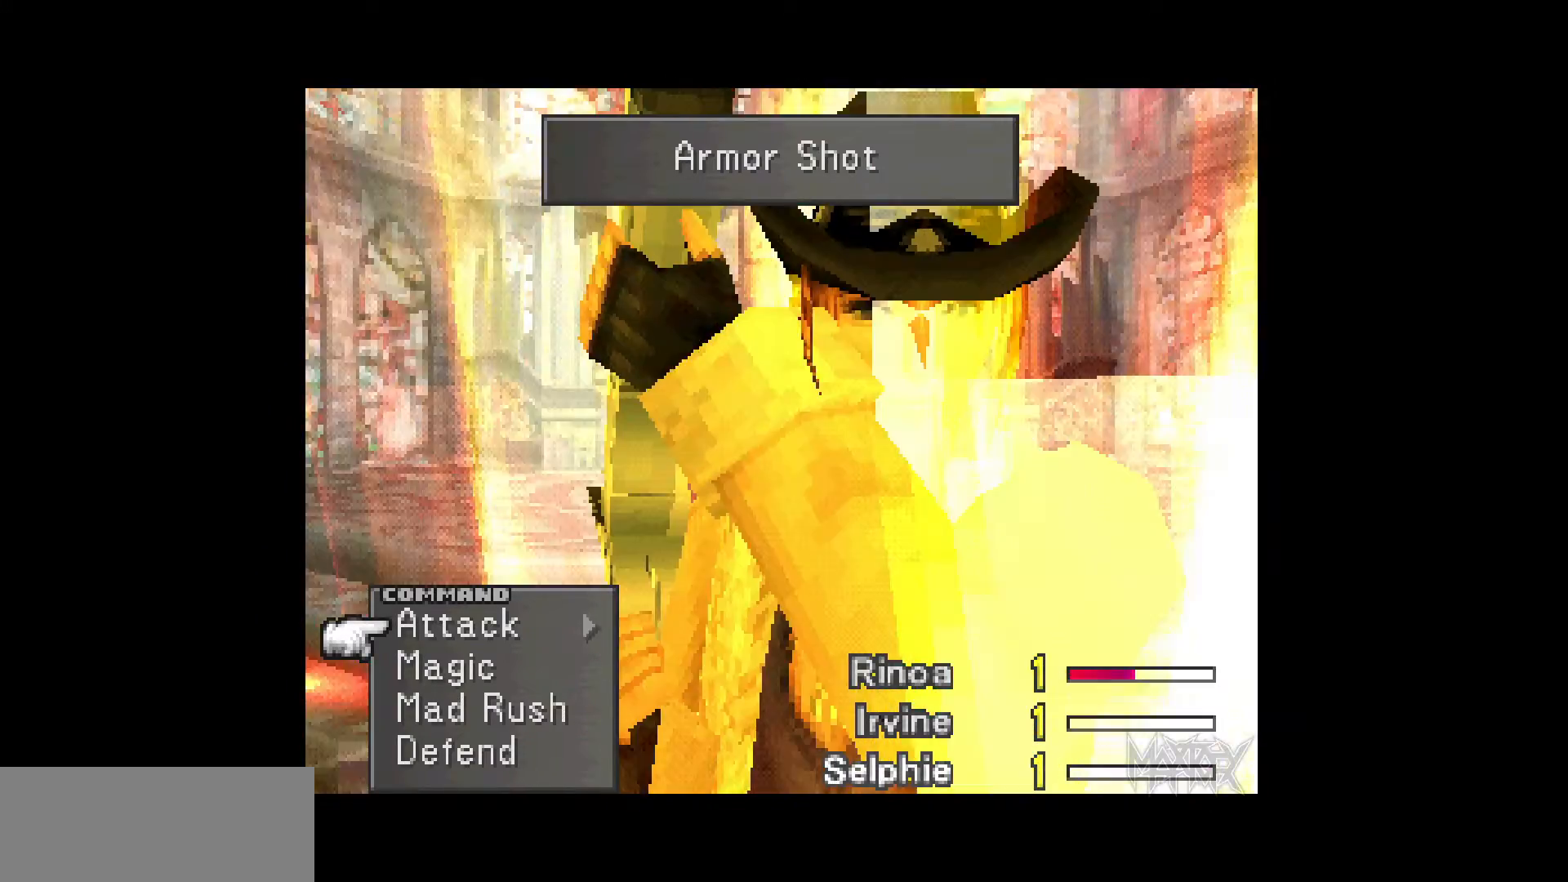
{"buttons": ["R1"], "events": [[17, "R1", "up"], [83, "R1", "down"], [183, "R1", "up"], [283, "R1", "down"], [367, "R1", "up"], [450, "R1", "down"]]}
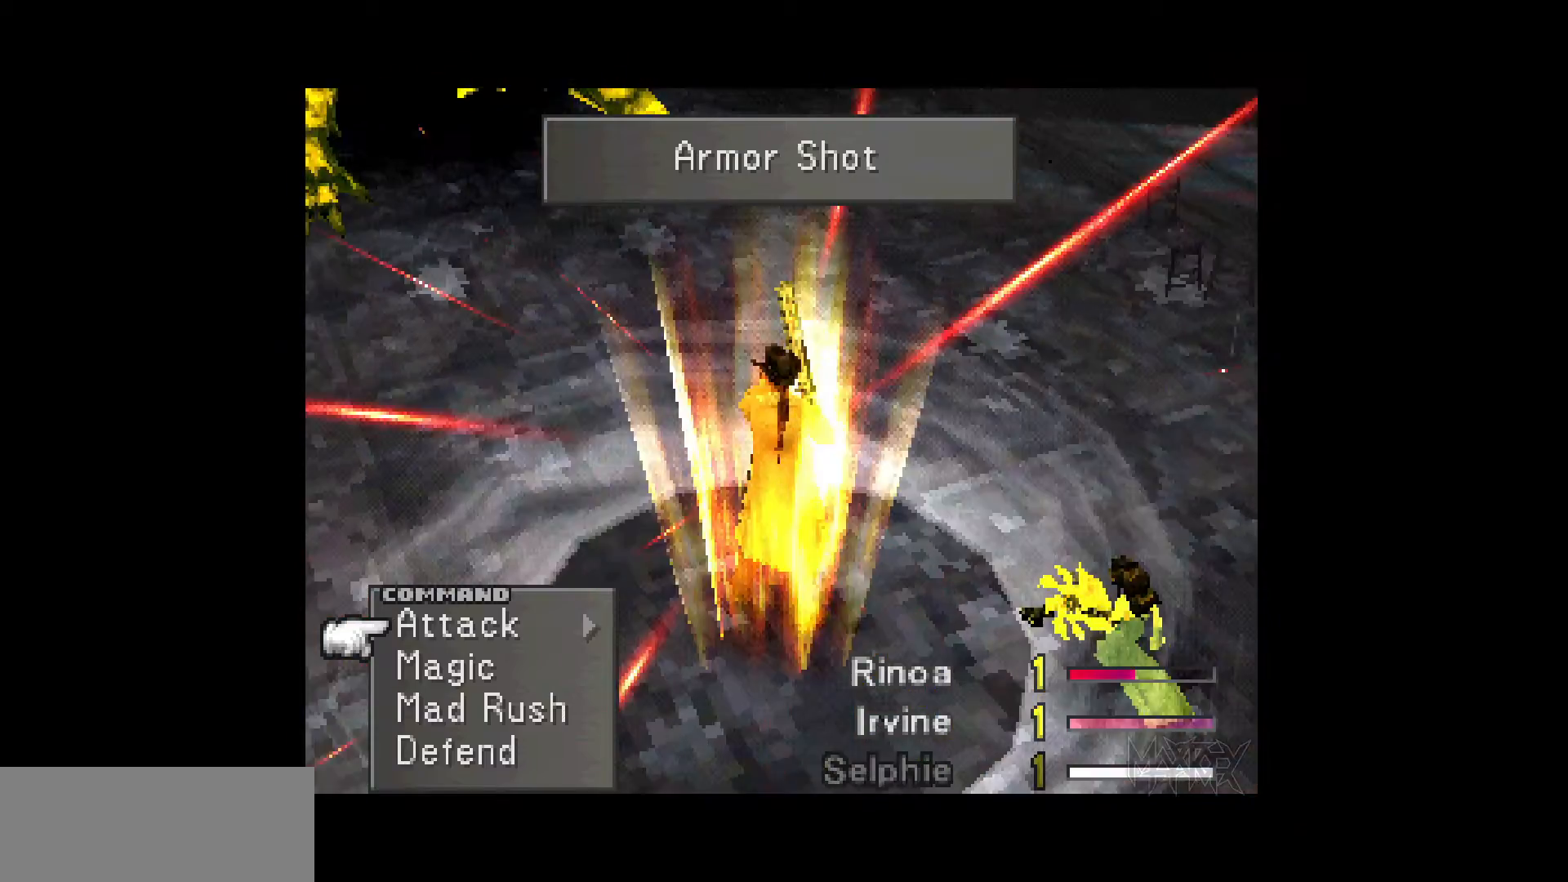
{"buttons": ["R1"], "events": [[50, "R1", "up"], [133, "R1", "down"], [250, "R1", "up"], [317, "R1", "down"], [400, "R1", "up"], [483, "R1", "down"]]}
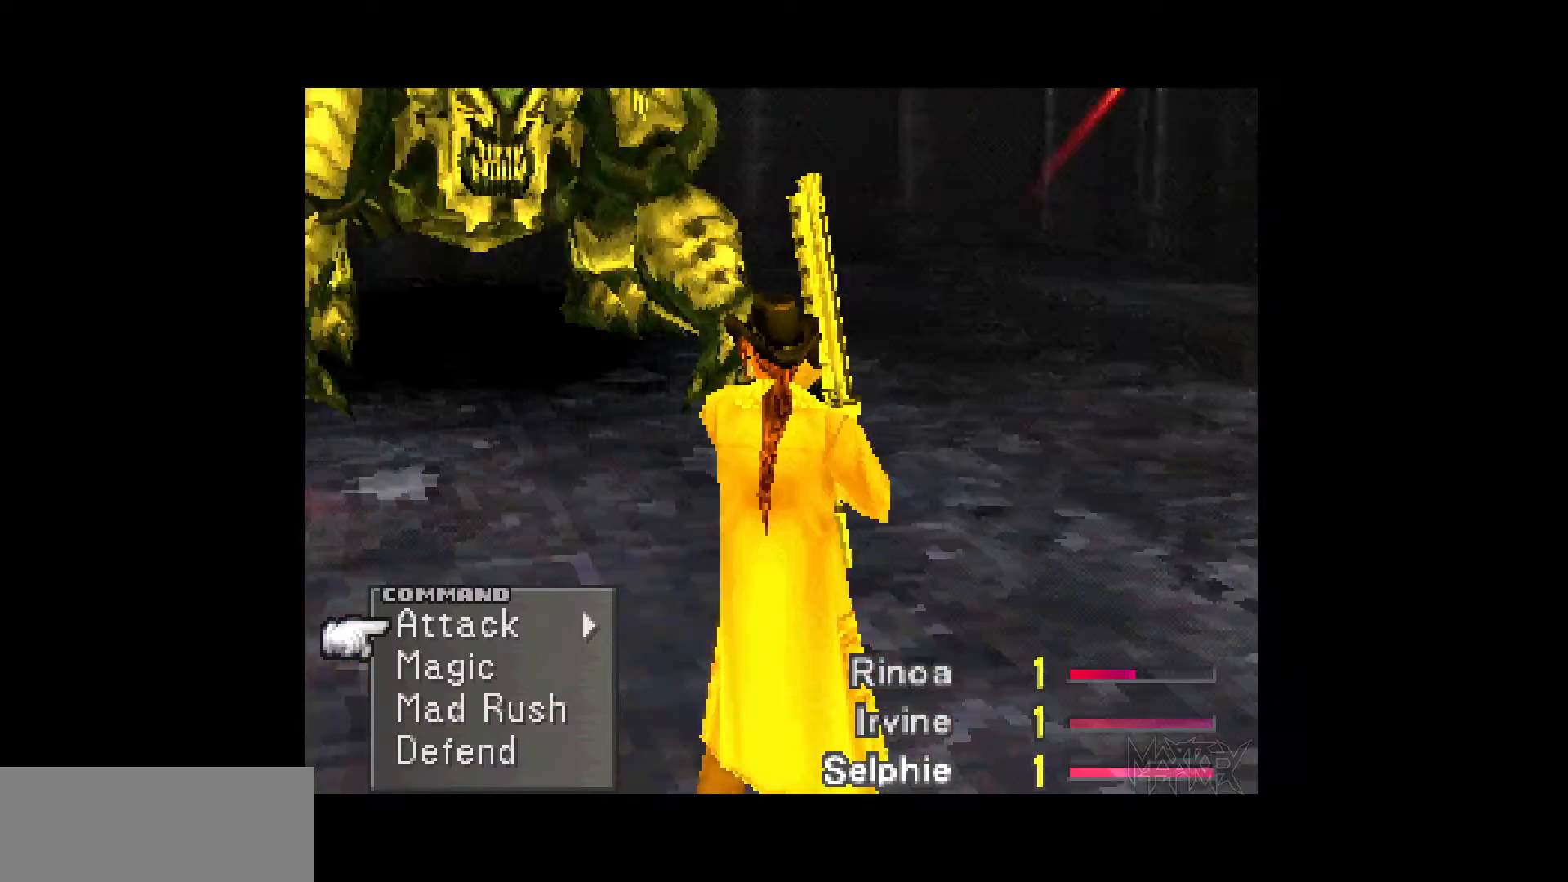
{"buttons": ["R1"], "events": [[83, "R1", "up"], [150, "R1", "down"], [250, "R1", "up"], [317, "R1", "down"], [417, "R1", "up"], [483, "R1", "down"]]}
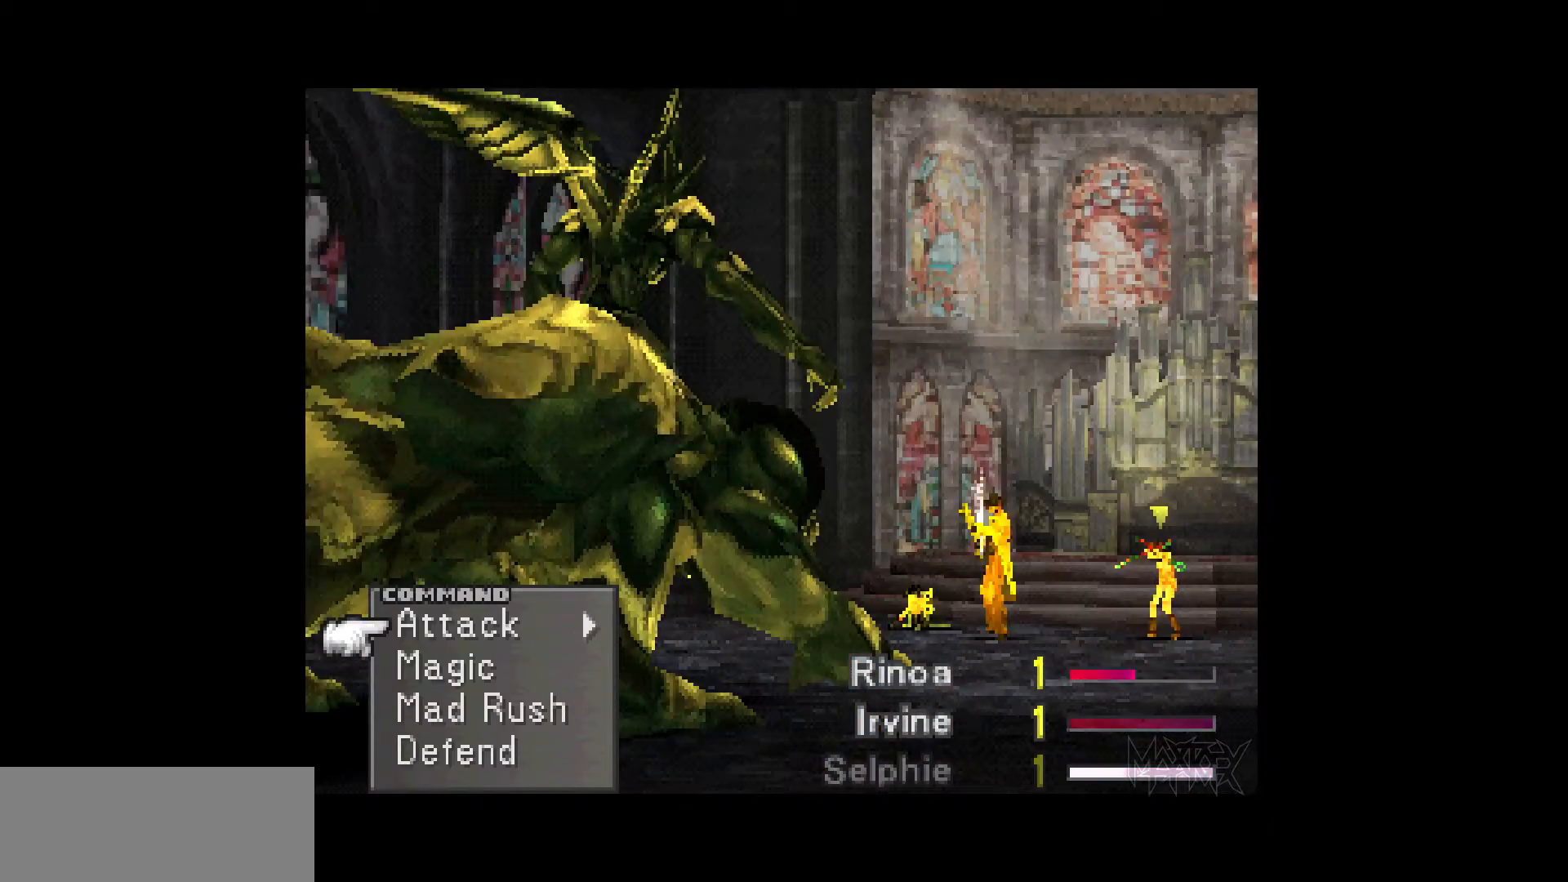
{"buttons": ["R1"], "events": [[100, "R1", "up"], [150, "R1", "down"], [267, "R1", "up"], [333, "R1", "down"], [433, "R1", "up"], [500, "R1", "down"]]}
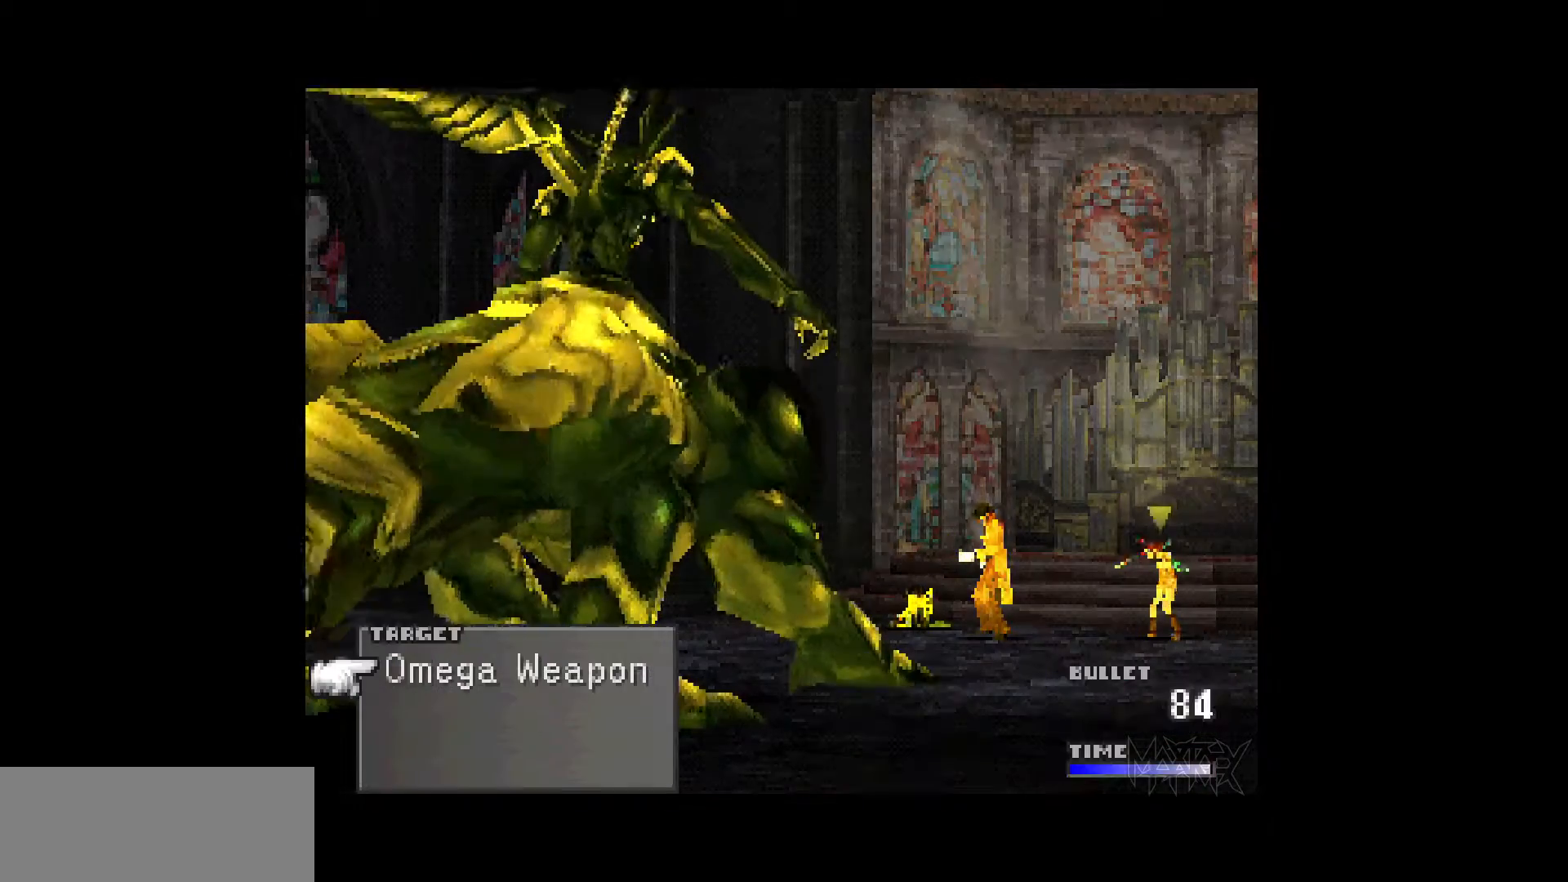
{"buttons": [], "events": [[100, "R1", "up"], [167, "R1", "down"], [267, "R1", "up"], [333, "R1", "down"], [433, "R1", "up"]]}
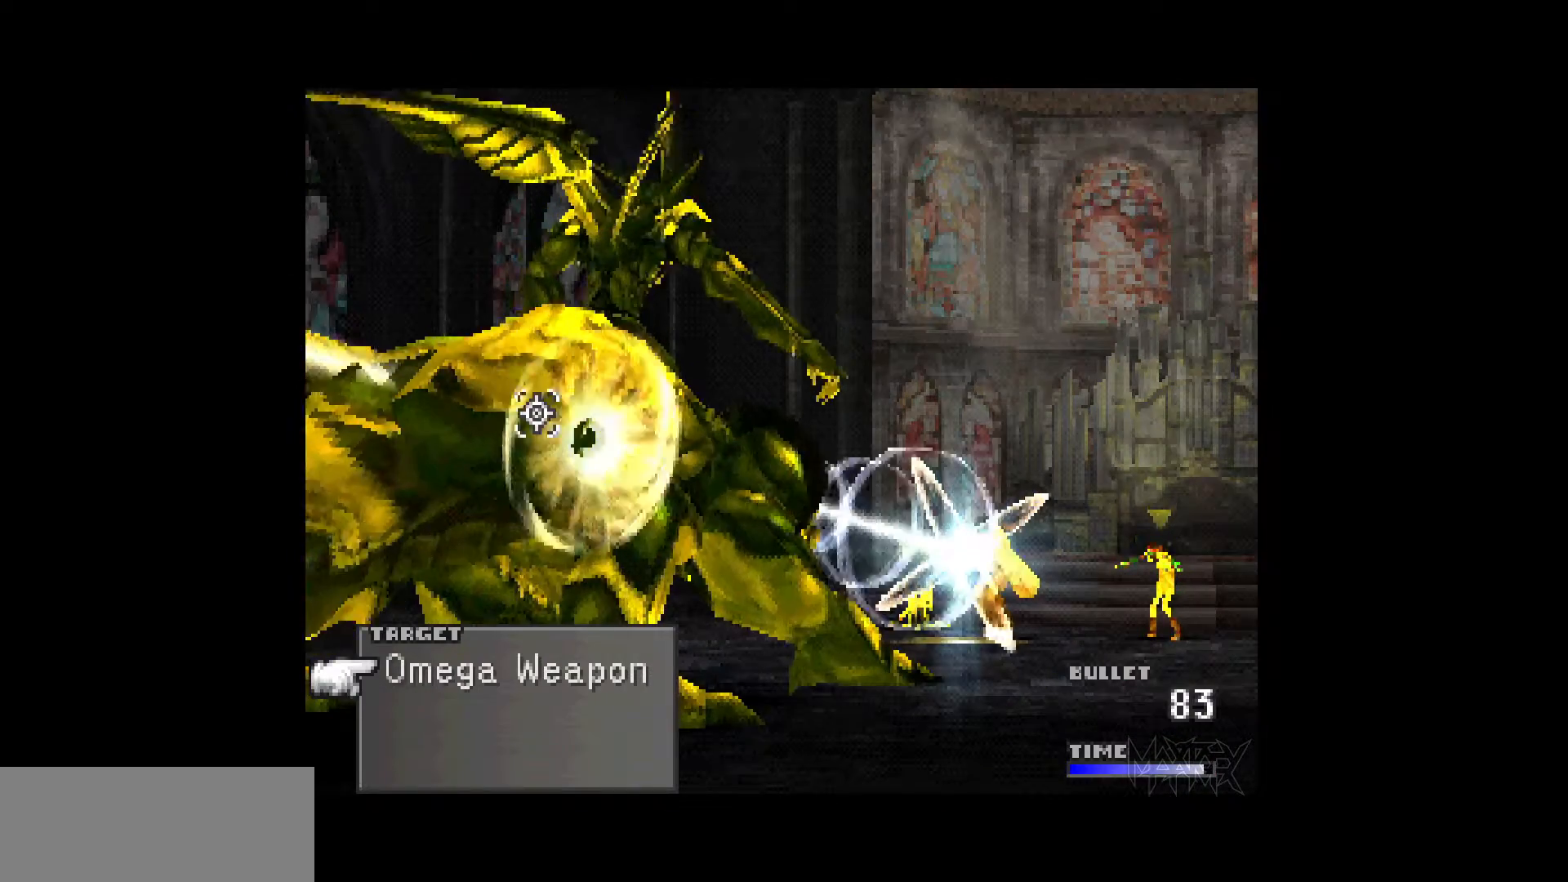
{"buttons": [], "events": [[17, "R1", "down"], [117, "R1", "up"], [183, "R1", "down"], [267, "R1", "up"], [350, "R1", "down"], [450, "R1", "up"]]}
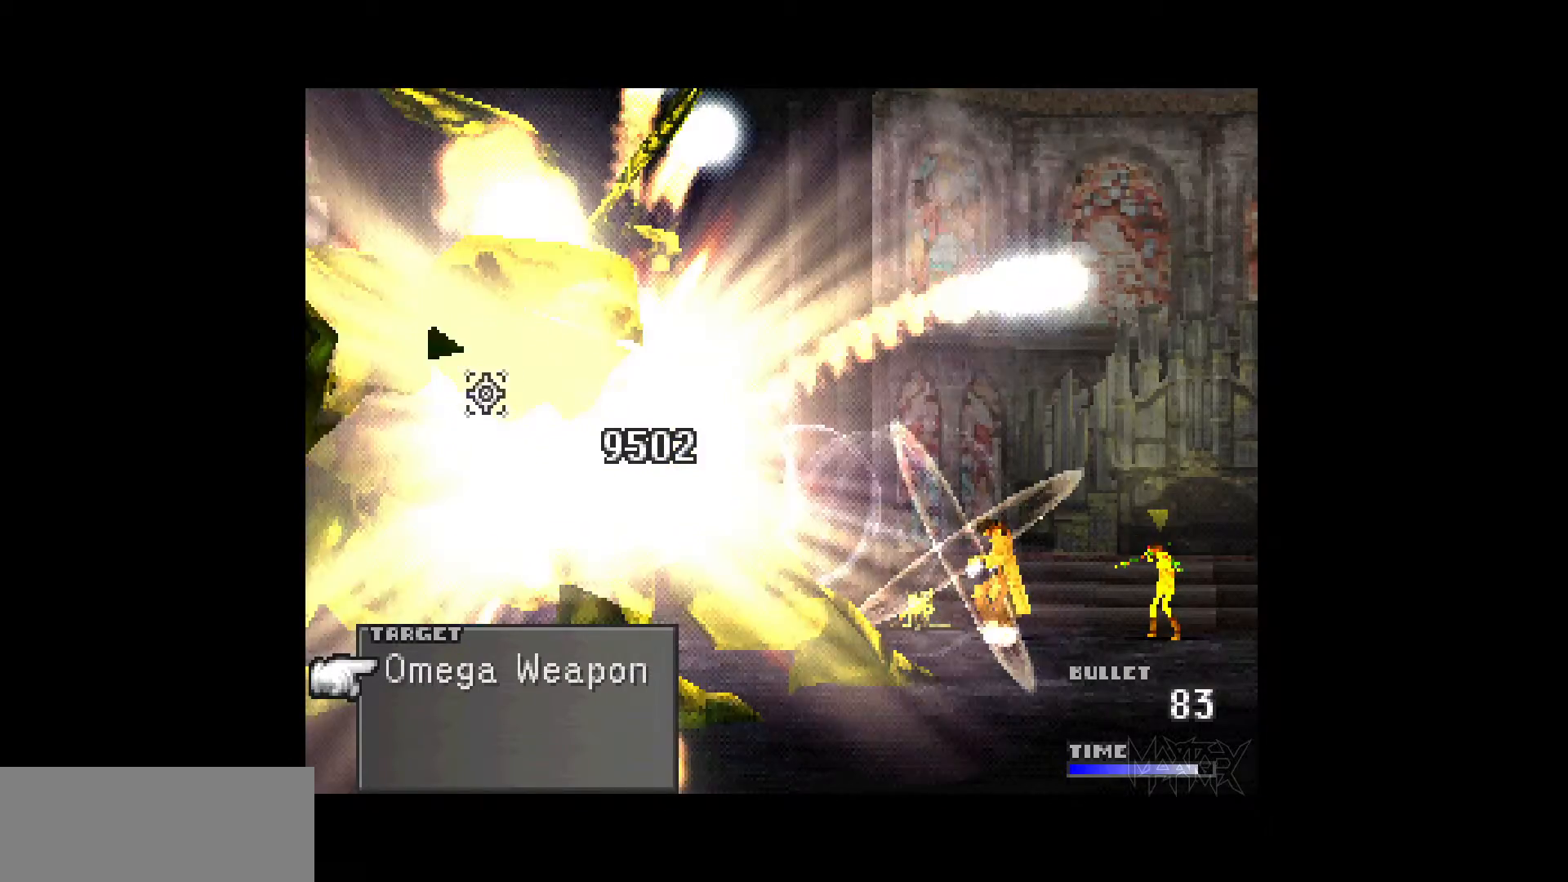
{"buttons": [], "events": [[17, "R1", "down"], [117, "R1", "up"], [200, "R1", "down"], [300, "R1", "up"], [383, "R1", "down"], [483, "R1", "up"]]}
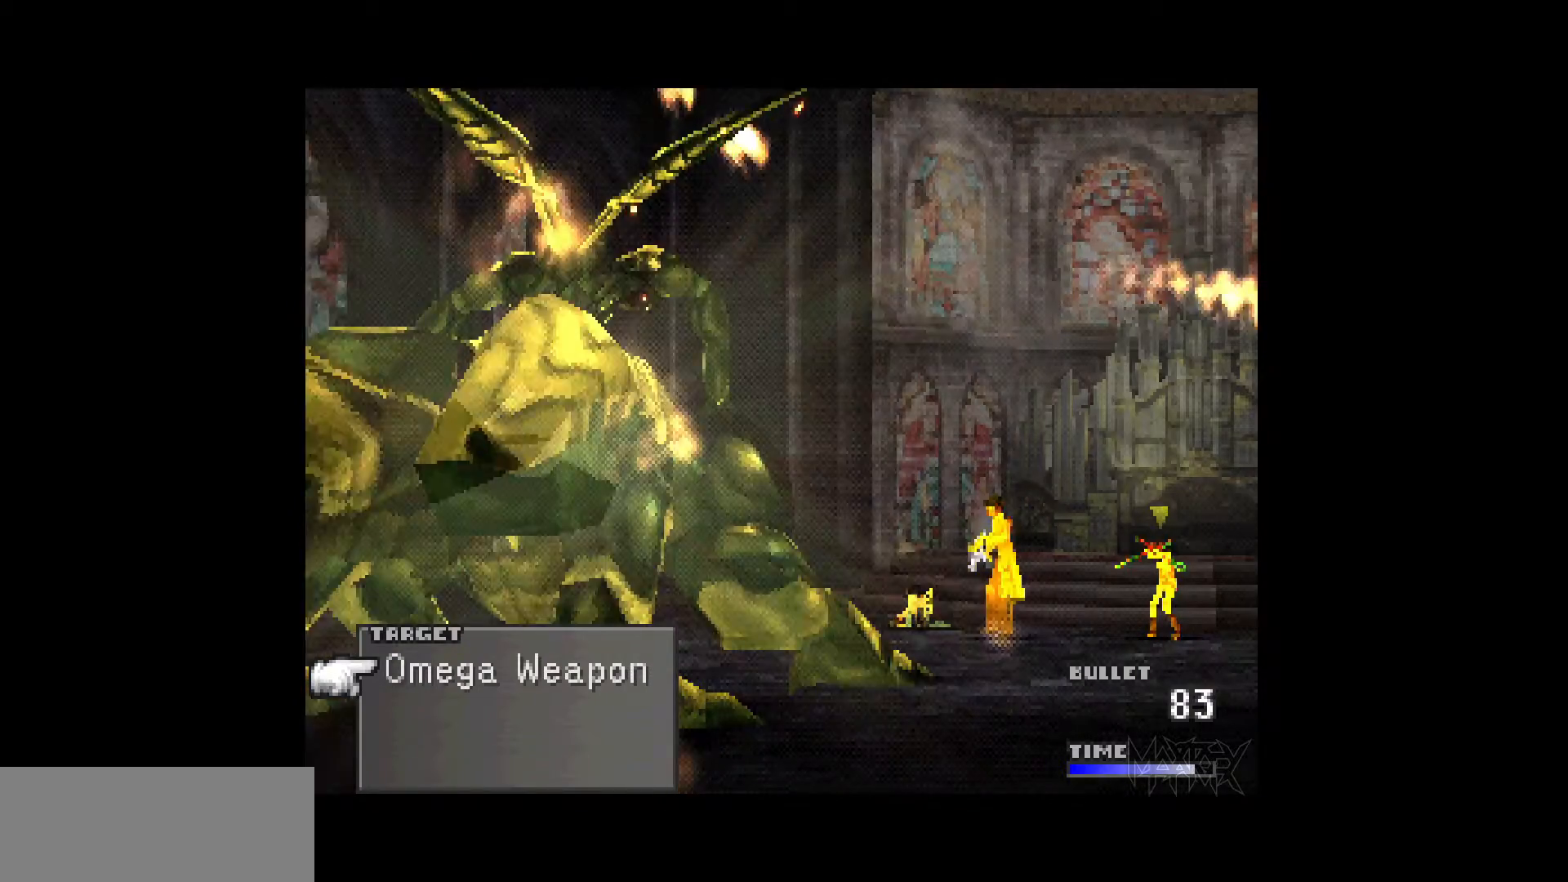
{"buttons": ["R1"], "events": [[50, "R1", "down"], [167, "R1", "up"], [233, "R1", "down"], [333, "R1", "up"], [400, "R1", "down"]]}
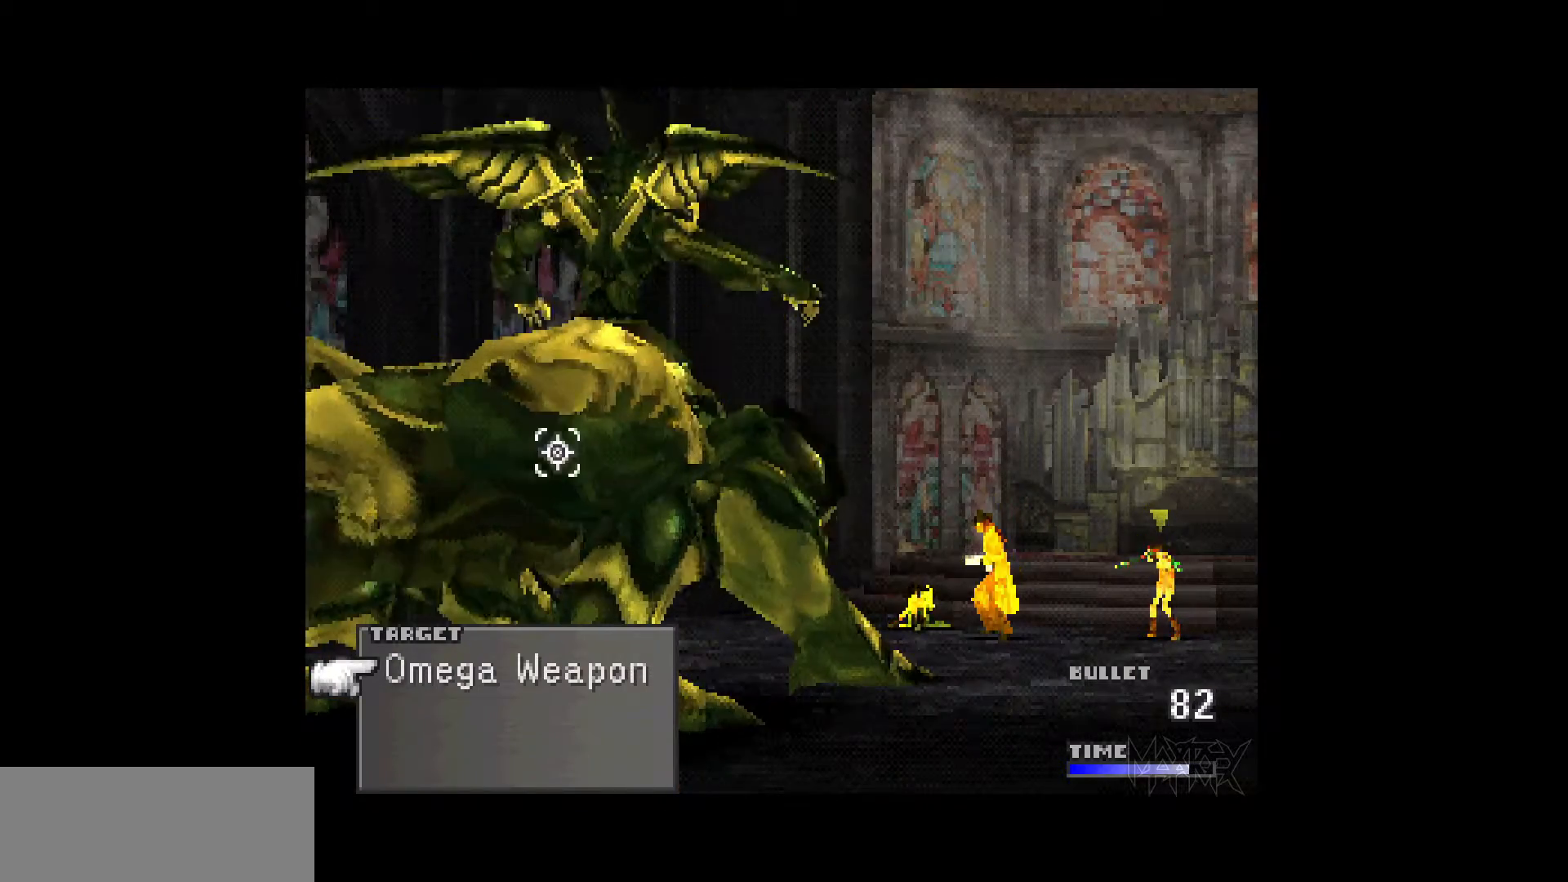
{"buttons": ["R1"], "events": [[17, "R1", "up"], [100, "R1", "down"], [183, "R1", "up"], [267, "R1", "down"], [367, "R1", "up"], [450, "R1", "down"]]}
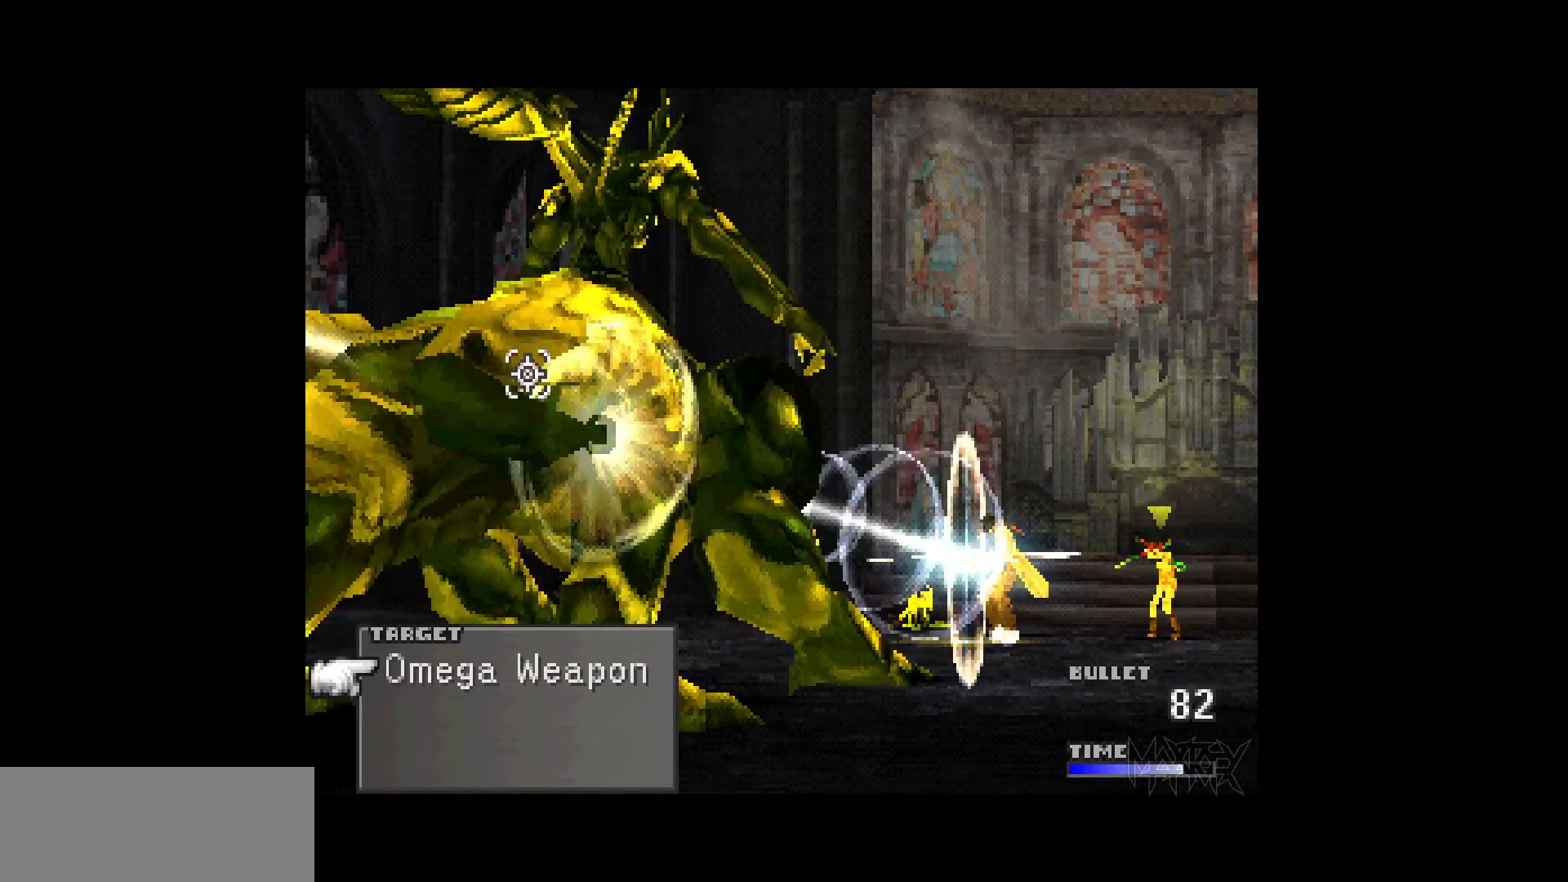
{"buttons": ["R1"], "events": [[50, "R1", "up"], [133, "R1", "down"], [250, "R1", "up"], [317, "R1", "down"], [417, "R1", "up"], [500, "R1", "down"]]}
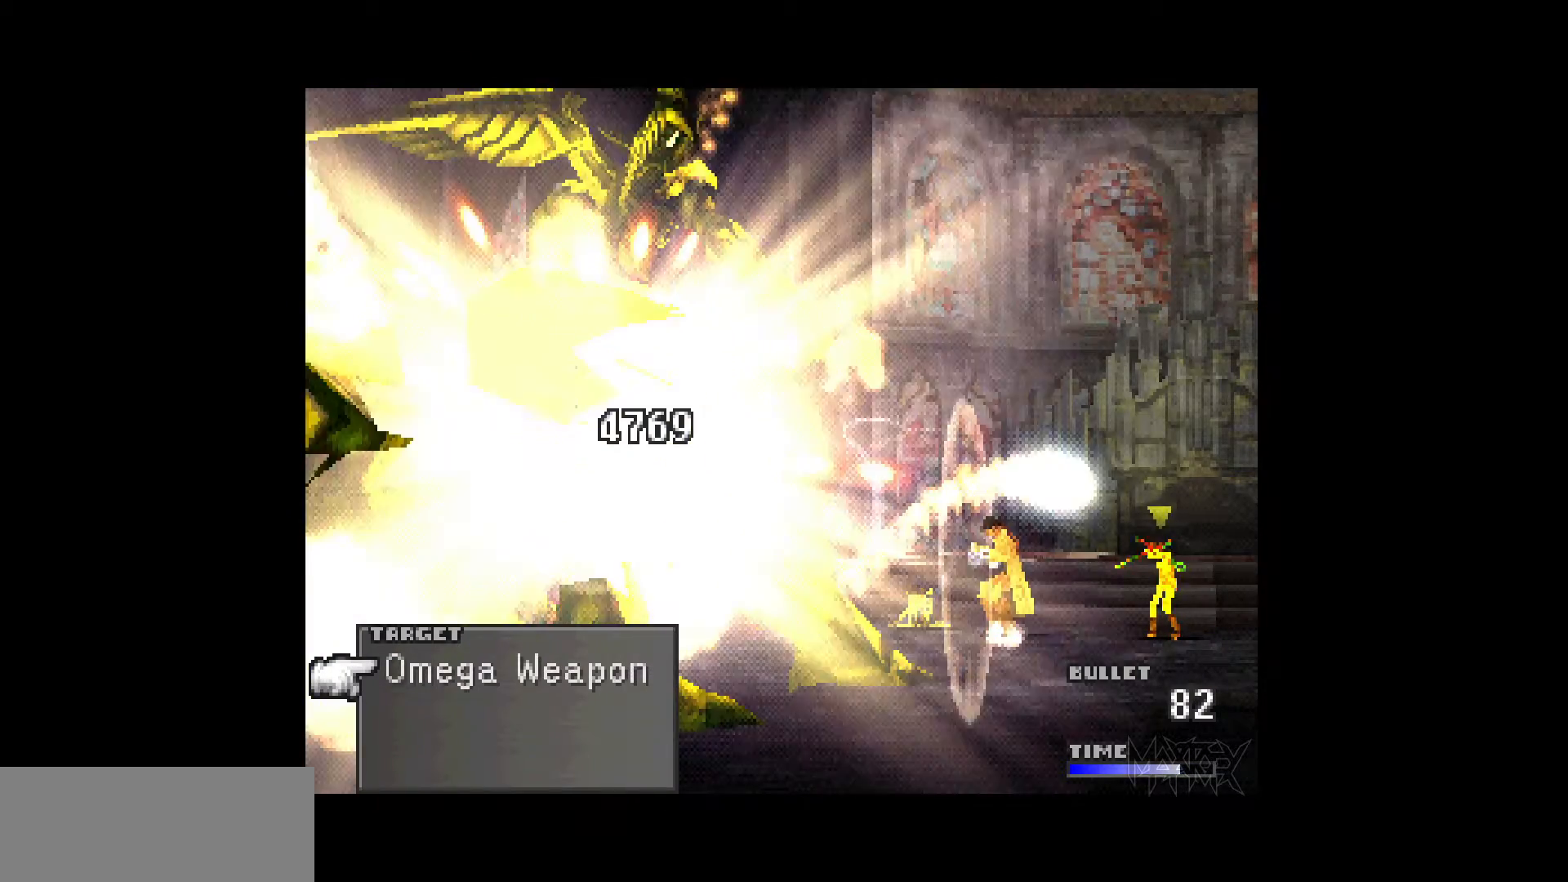
{"buttons": [], "events": [[100, "R1", "up"], [183, "R1", "down"], [283, "R1", "up"], [367, "R1", "down"], [483, "R1", "up"]]}
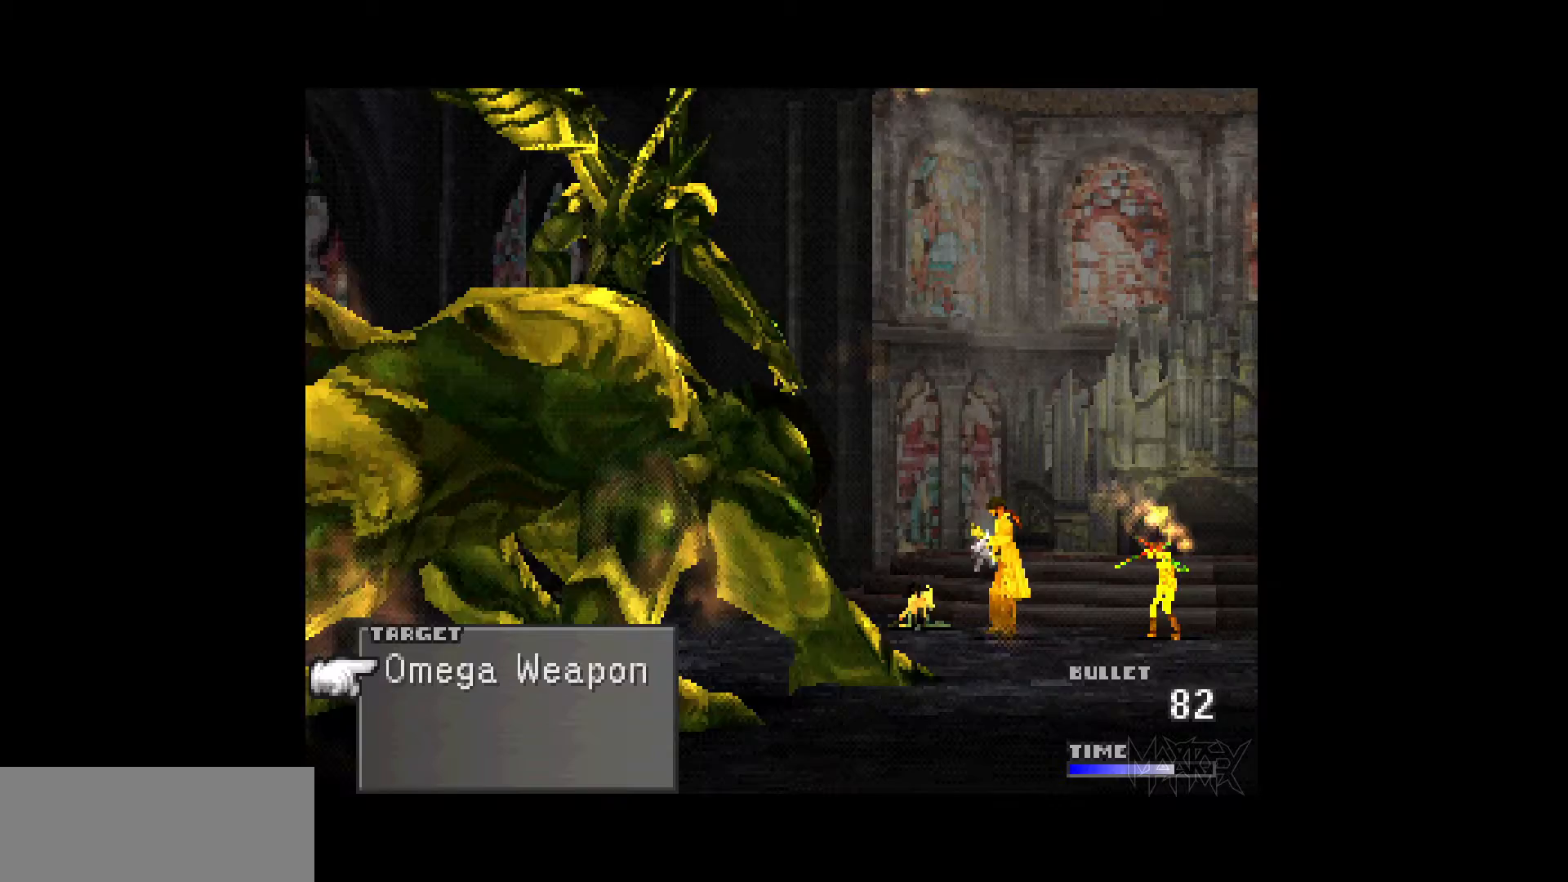
{"buttons": ["R1"], "events": [[67, "R1", "down"], [150, "R1", "up"], [233, "R1", "down"], [333, "R1", "up"], [417, "R1", "down"]]}
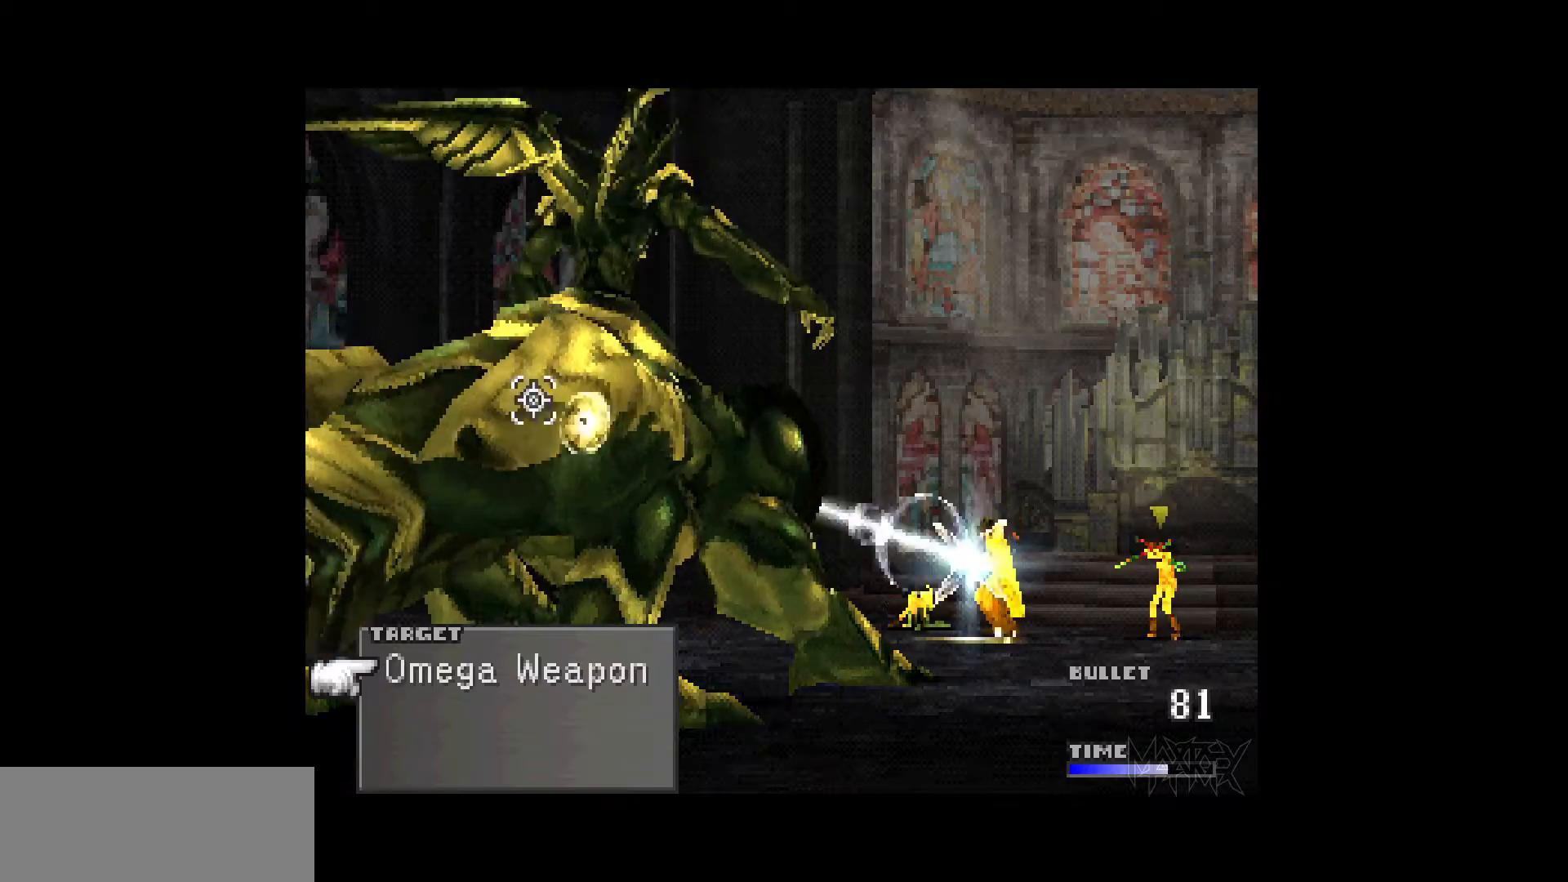
{"buttons": ["R1"], "events": [[17, "R1", "up"], [100, "R1", "down"], [200, "R1", "up"], [283, "R1", "down"], [383, "R1", "up"], [450, "R1", "down"]]}
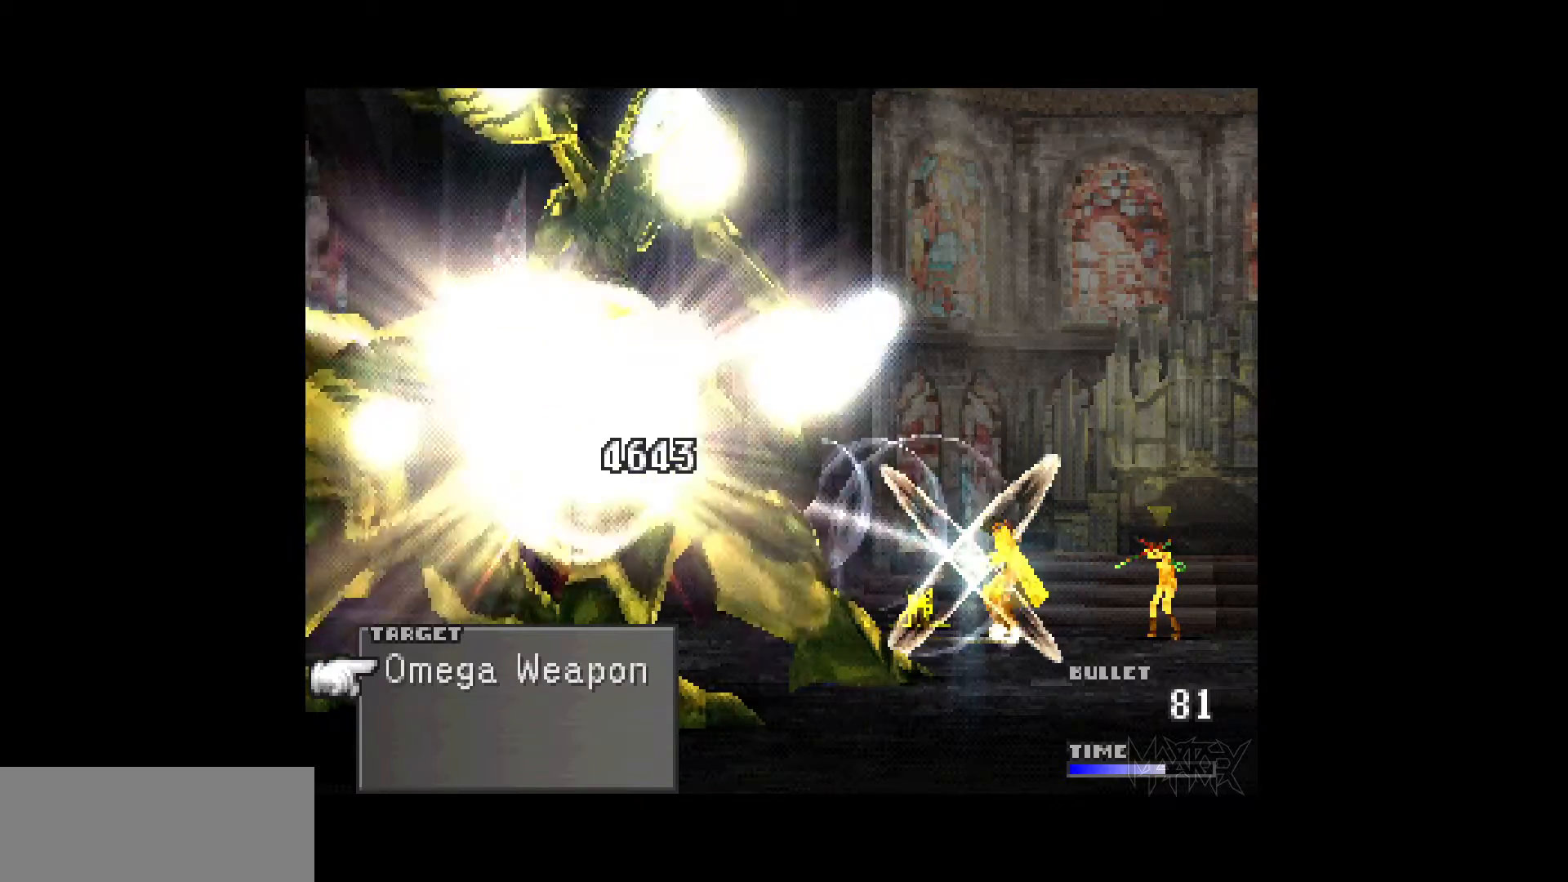
{"buttons": [], "events": [[67, "R1", "up"], [150, "R1", "down"], [250, "R1", "up"], [350, "R1", "down"], [450, "R1", "up"]]}
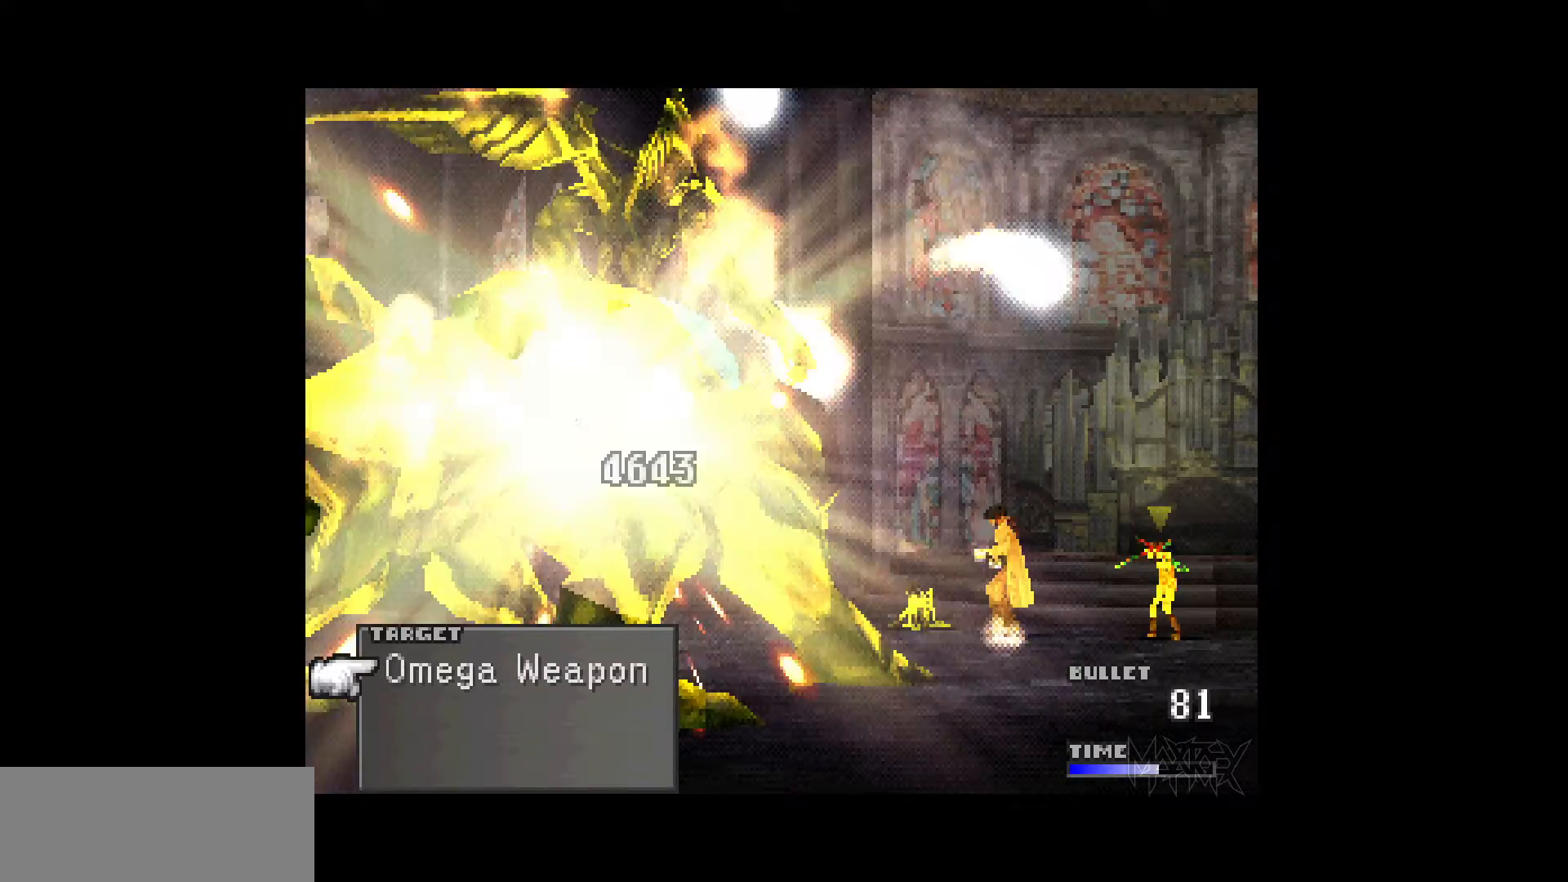
{"buttons": ["R1"], "events": [[17, "R1", "down"], [133, "R1", "up"], [200, "R1", "down"], [317, "R1", "up"], [400, "R1", "down"]]}
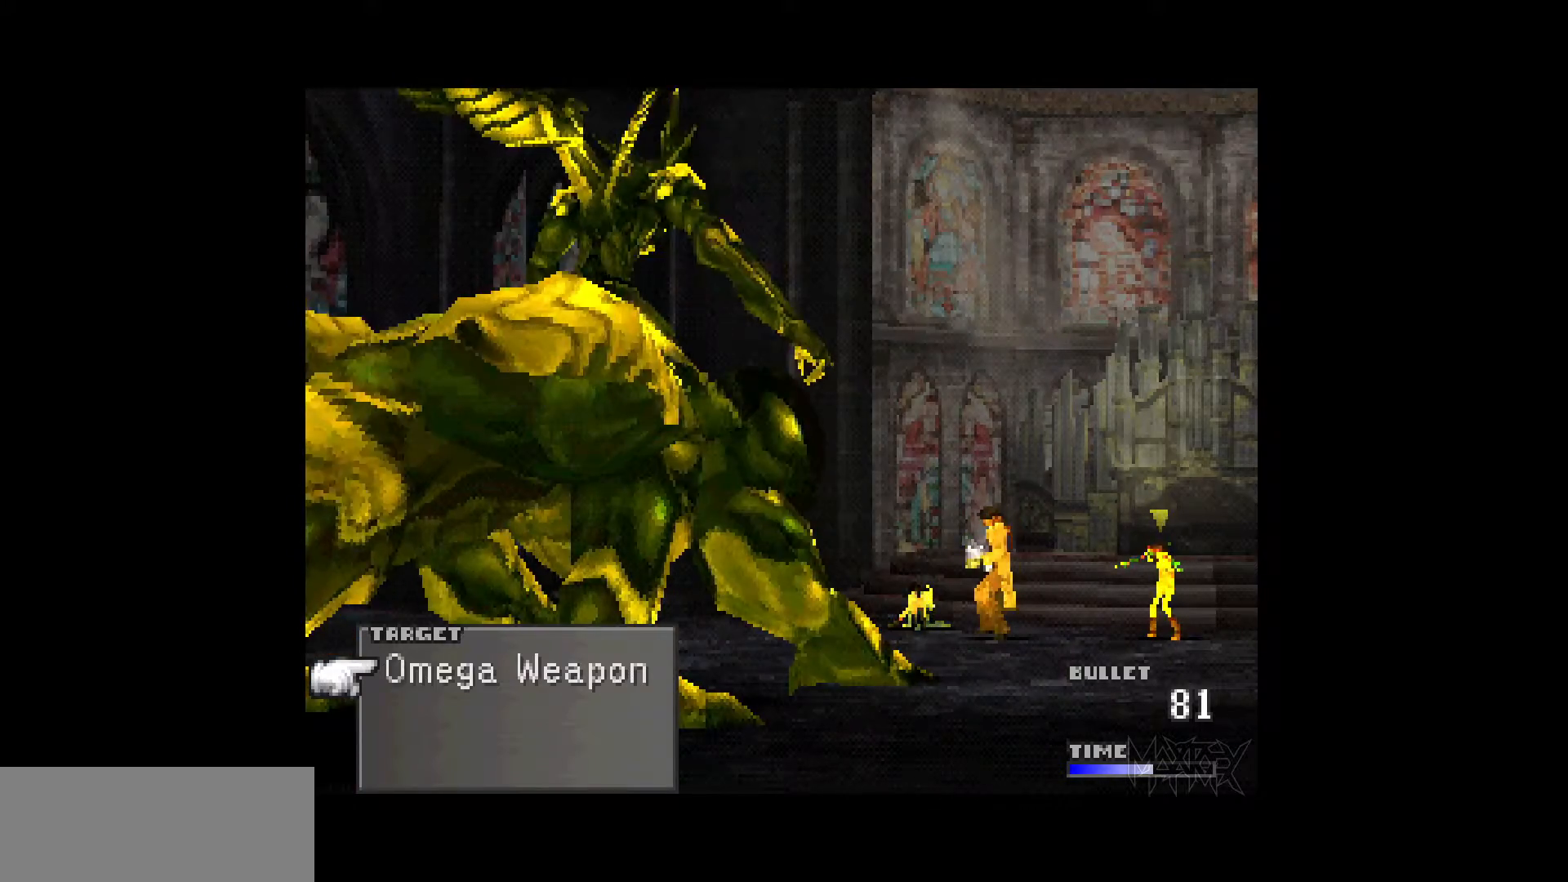
{"buttons": ["R1"], "events": [[17, "R1", "up"], [83, "R1", "down"], [183, "R1", "up"], [267, "R1", "down"], [383, "R1", "up"], [483, "R1", "down"]]}
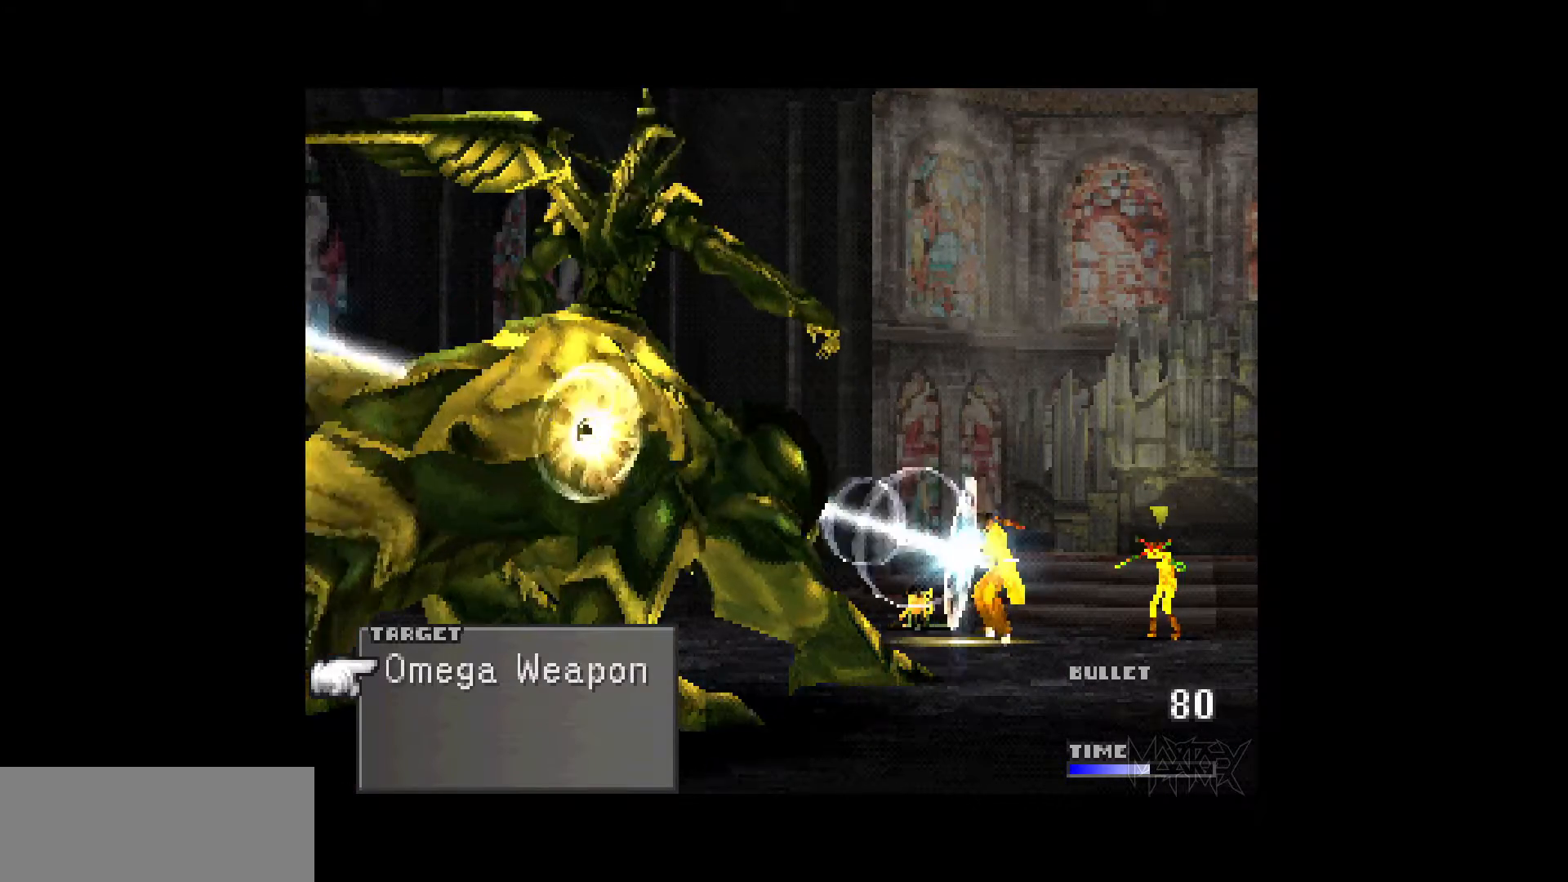
{"buttons": ["R1"], "events": [[50, "R1", "up"], [133, "R1", "down"], [233, "R1", "up"], [317, "R1", "down"], [417, "R1", "up"], [500, "R1", "down"]]}
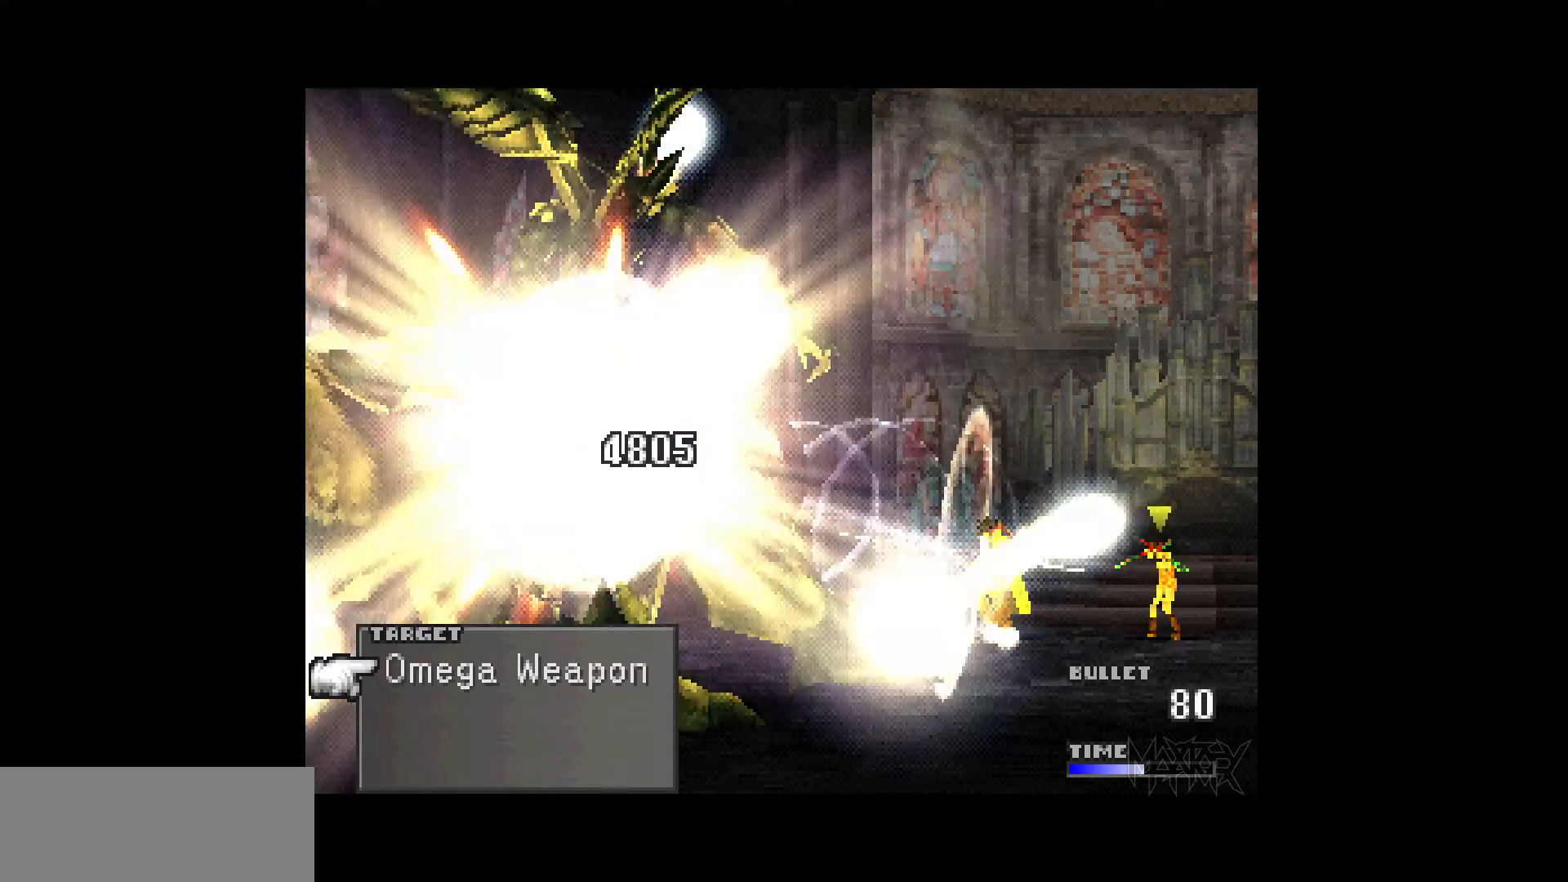
{"buttons": [], "events": [[100, "R1", "up"], [183, "R1", "down"], [317, "R1", "up"], [383, "R1", "down"], [483, "R1", "up"]]}
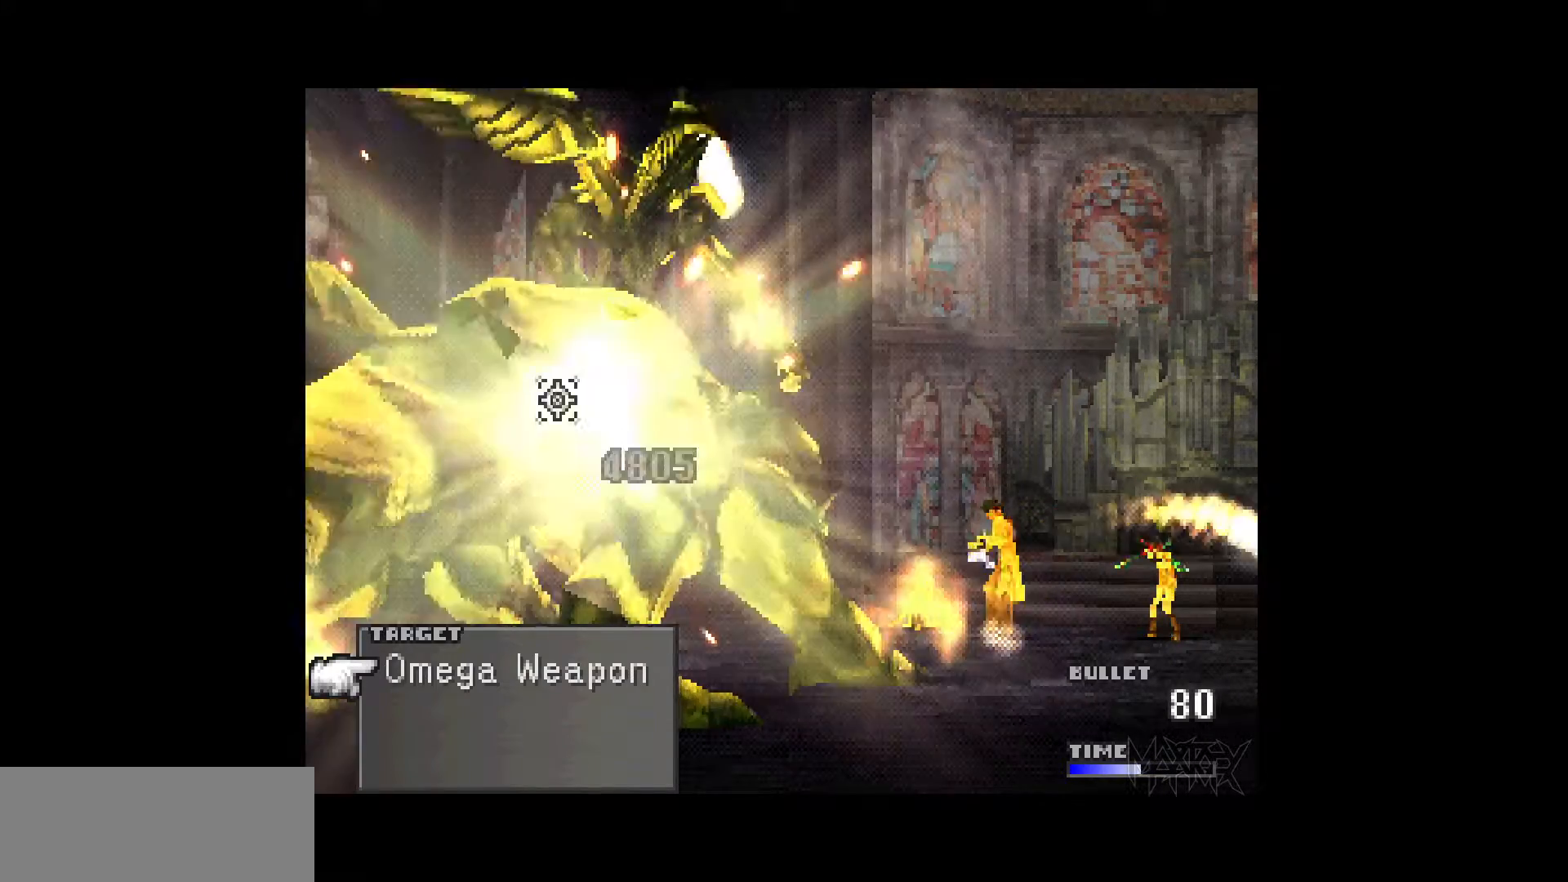
{"buttons": ["R1"], "events": [[67, "R1", "down"], [183, "R1", "up"], [267, "R1", "down"], [350, "R1", "up"], [450, "R1", "down"]]}
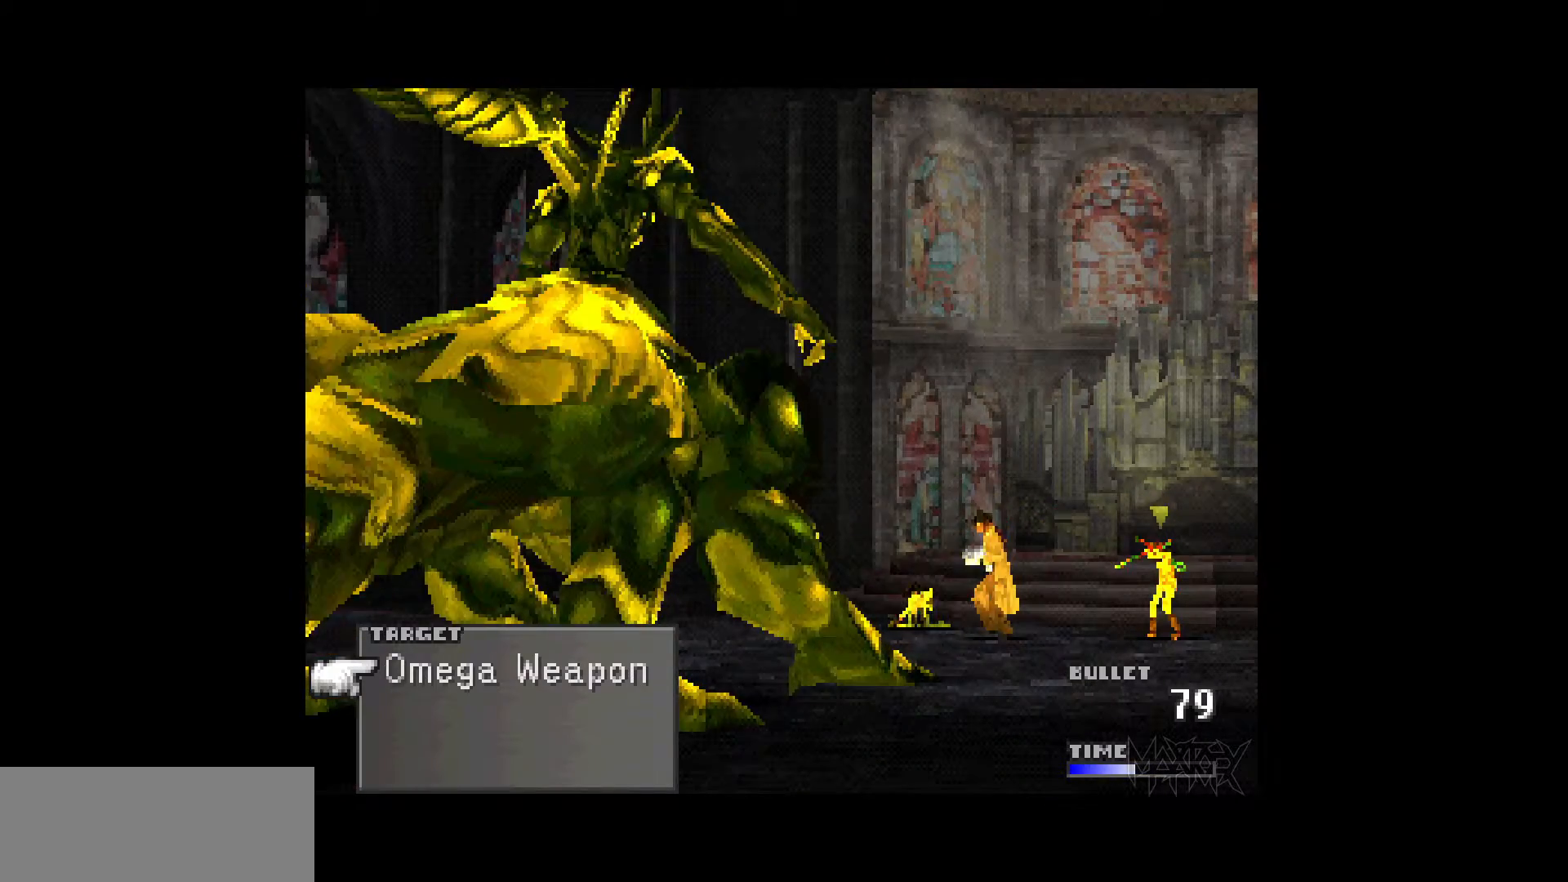
{"buttons": ["R1"], "events": [[33, "R1", "up"], [133, "R1", "down"], [217, "R1", "up"], [317, "R1", "down"], [400, "R1", "up"], [483, "R1", "down"]]}
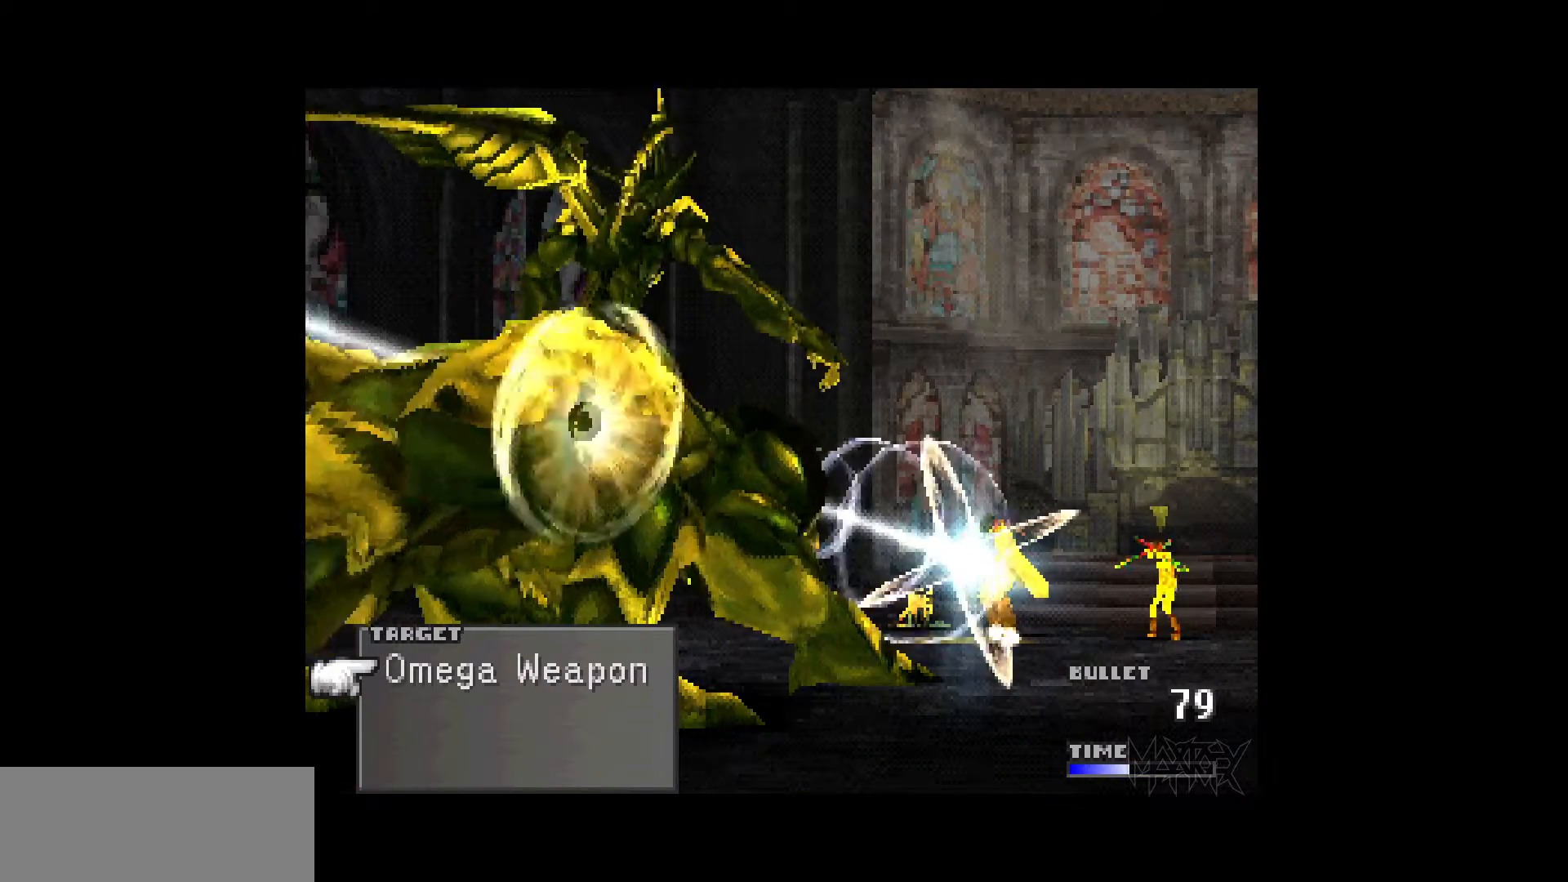
{"buttons": [], "events": [[83, "R1", "up"], [150, "R1", "down"], [250, "R1", "up"], [333, "R1", "down"], [433, "R1", "up"]]}
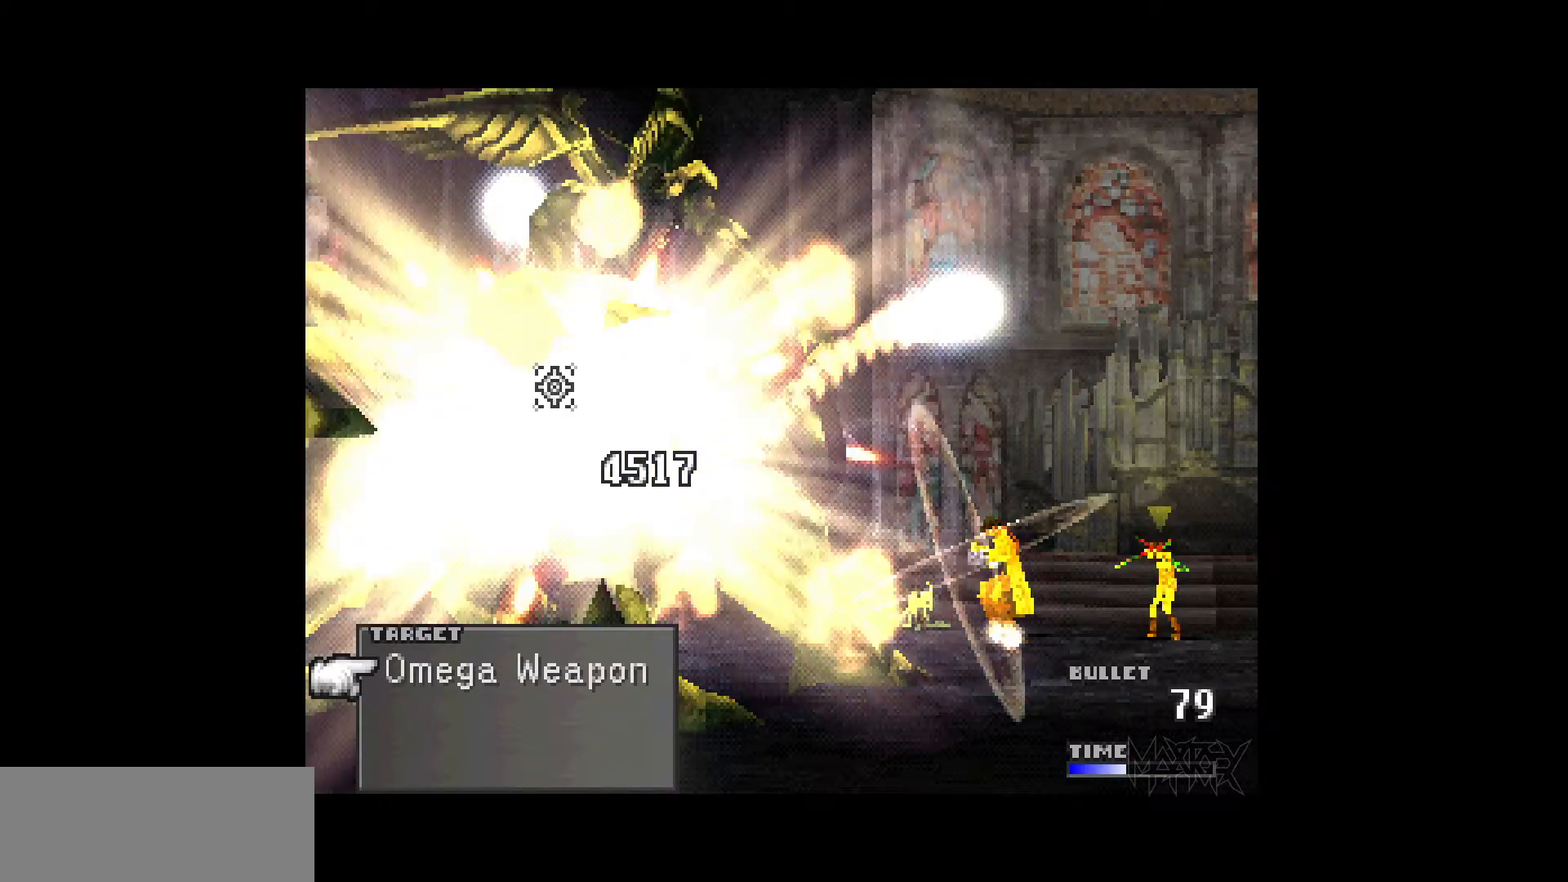
{"buttons": ["R1"], "events": [[33, "R1", "down"], [150, "R1", "up"], [233, "R1", "down"], [350, "R1", "up"], [433, "R1", "down"]]}
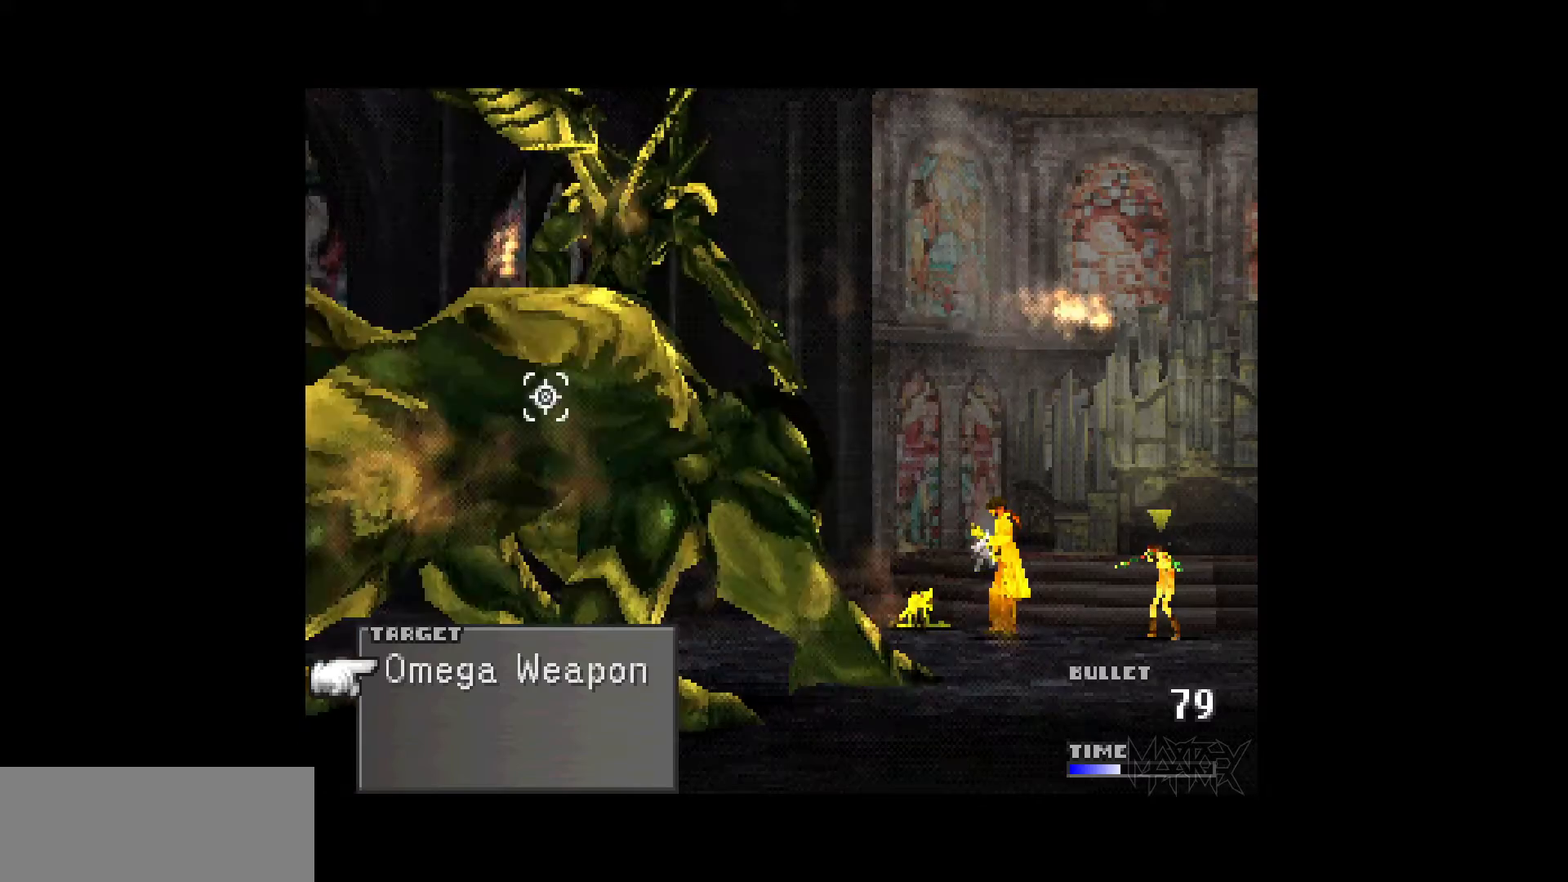
{"buttons": ["R1"], "events": [[50, "R1", "up"], [117, "R1", "down"], [233, "R1", "up"], [317, "R1", "down"], [417, "R1", "up"], [500, "R1", "down"]]}
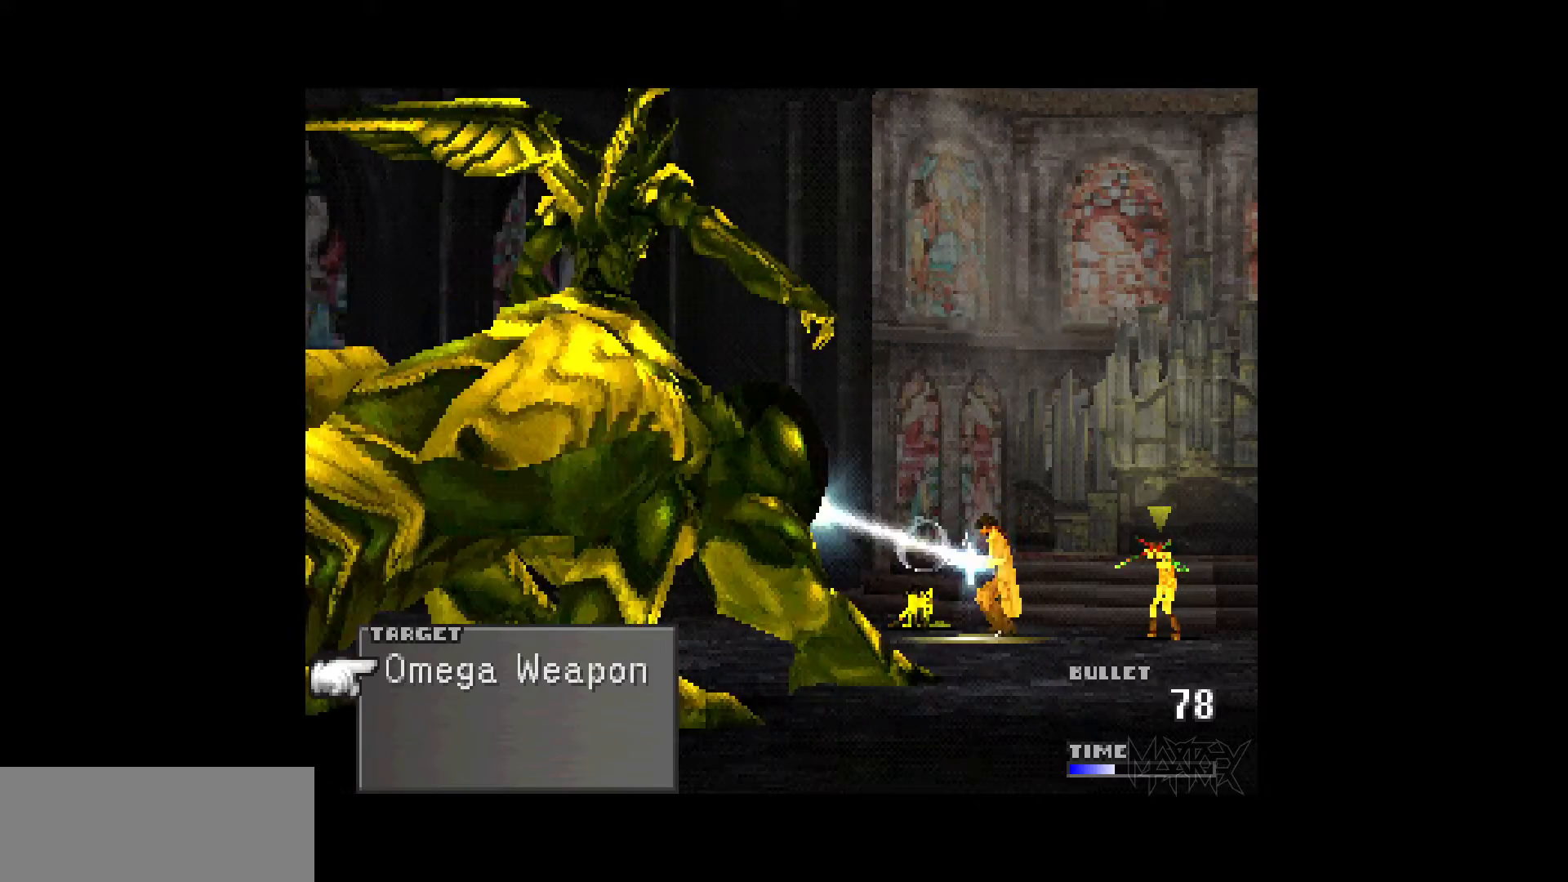
{"buttons": [], "events": [[100, "R1", "up"], [183, "R1", "down"], [283, "R1", "up"], [383, "R1", "down"], [483, "R1", "up"]]}
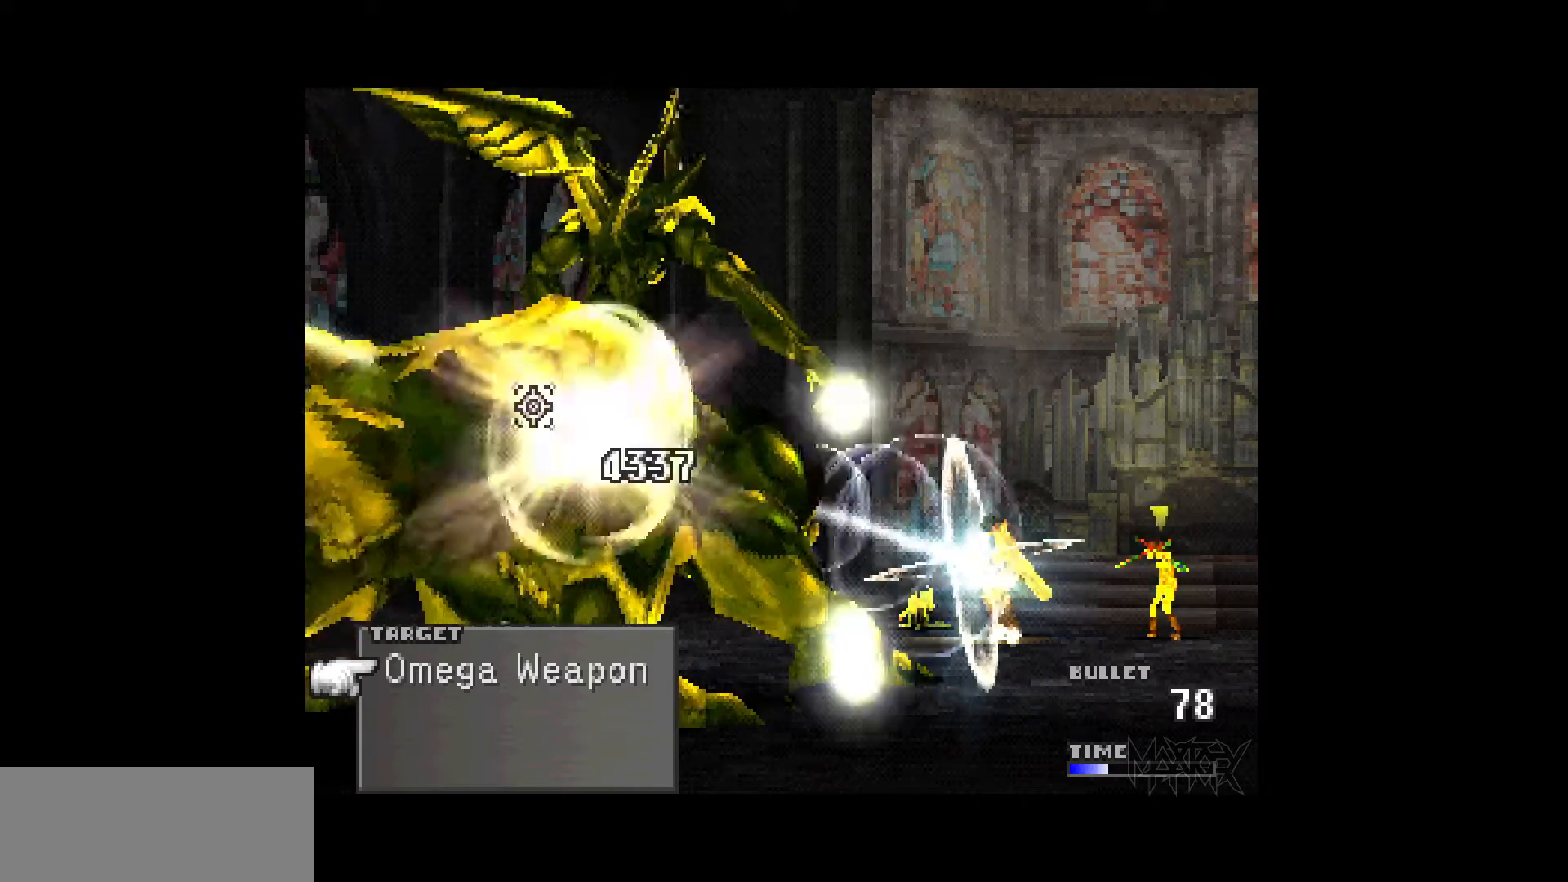
{"buttons": ["R1"], "events": [[67, "R1", "down"], [167, "R1", "up"], [250, "R1", "down"], [367, "R1", "up"], [450, "R1", "down"]]}
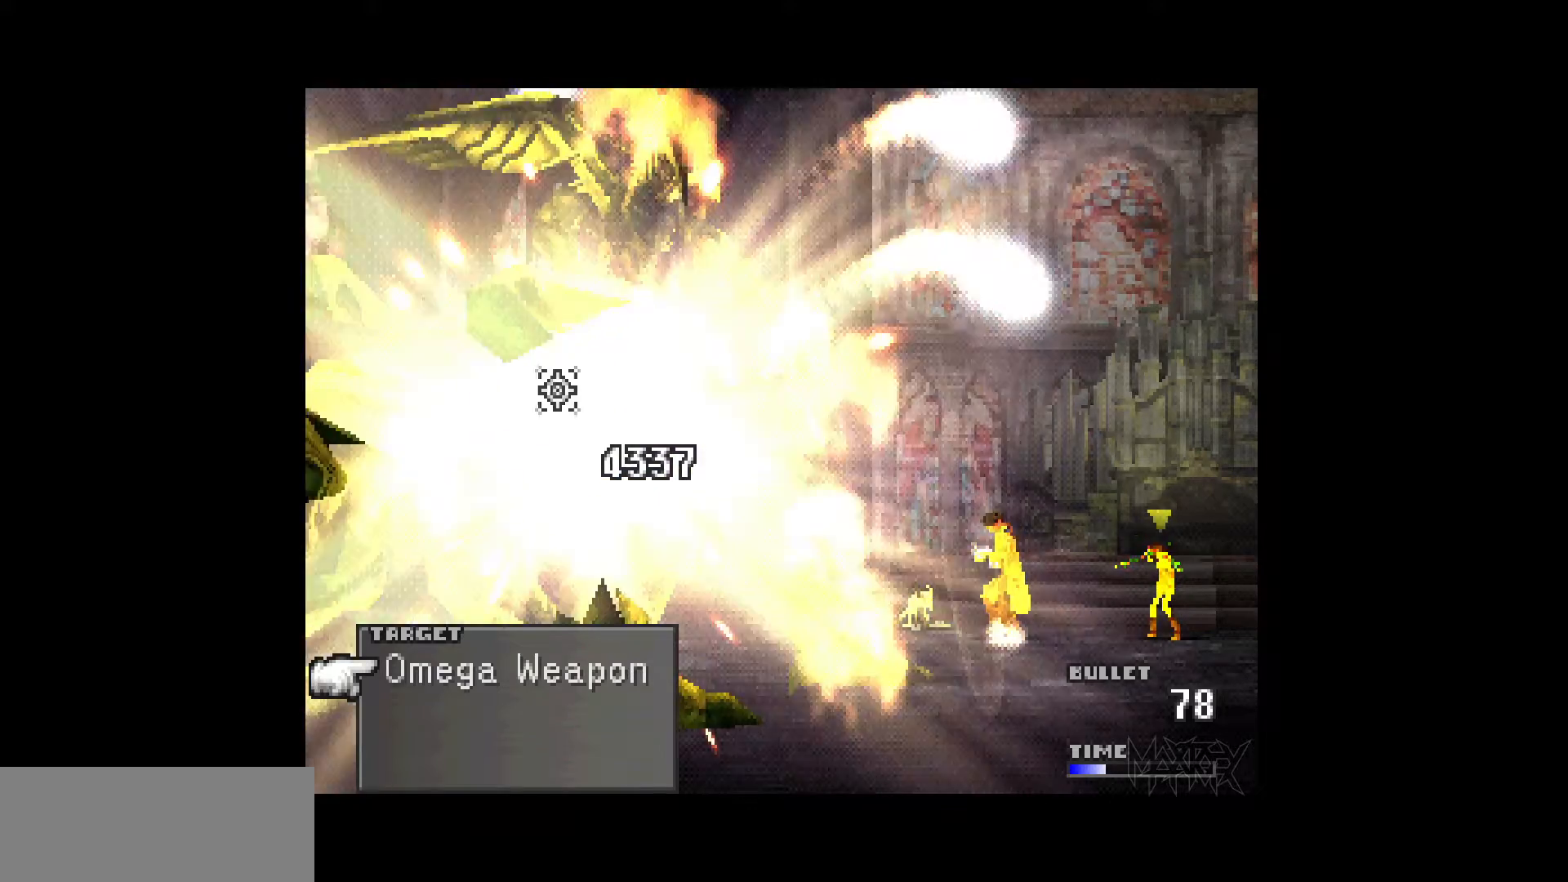
{"buttons": ["R1"], "events": [[67, "R1", "up"], [150, "R1", "down"], [233, "R1", "up"], [317, "R1", "down"], [417, "R1", "up"], [500, "R1", "down"]]}